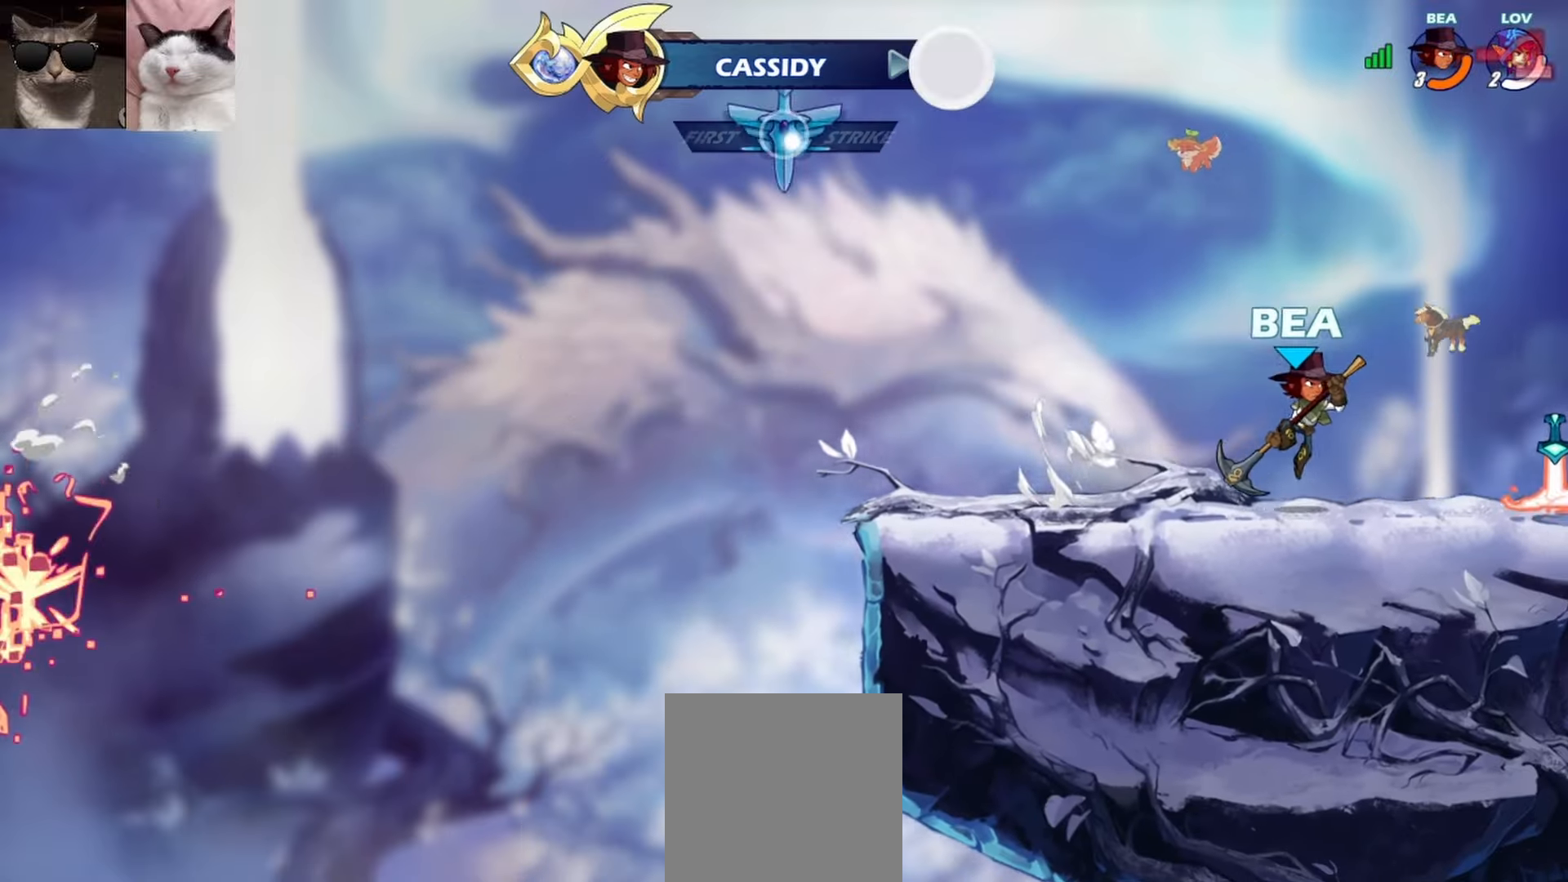
Gameplay with a controller (Xbox layout); each line is a JSON object with the inputs held at the frame after it. "events" lists button and stick changes between this image and that frame as [ms after this image, input, new state], when the widget could be followed in between. Not read: right_stick.
{"buttons": [], "left_stick": "center", "events": []}
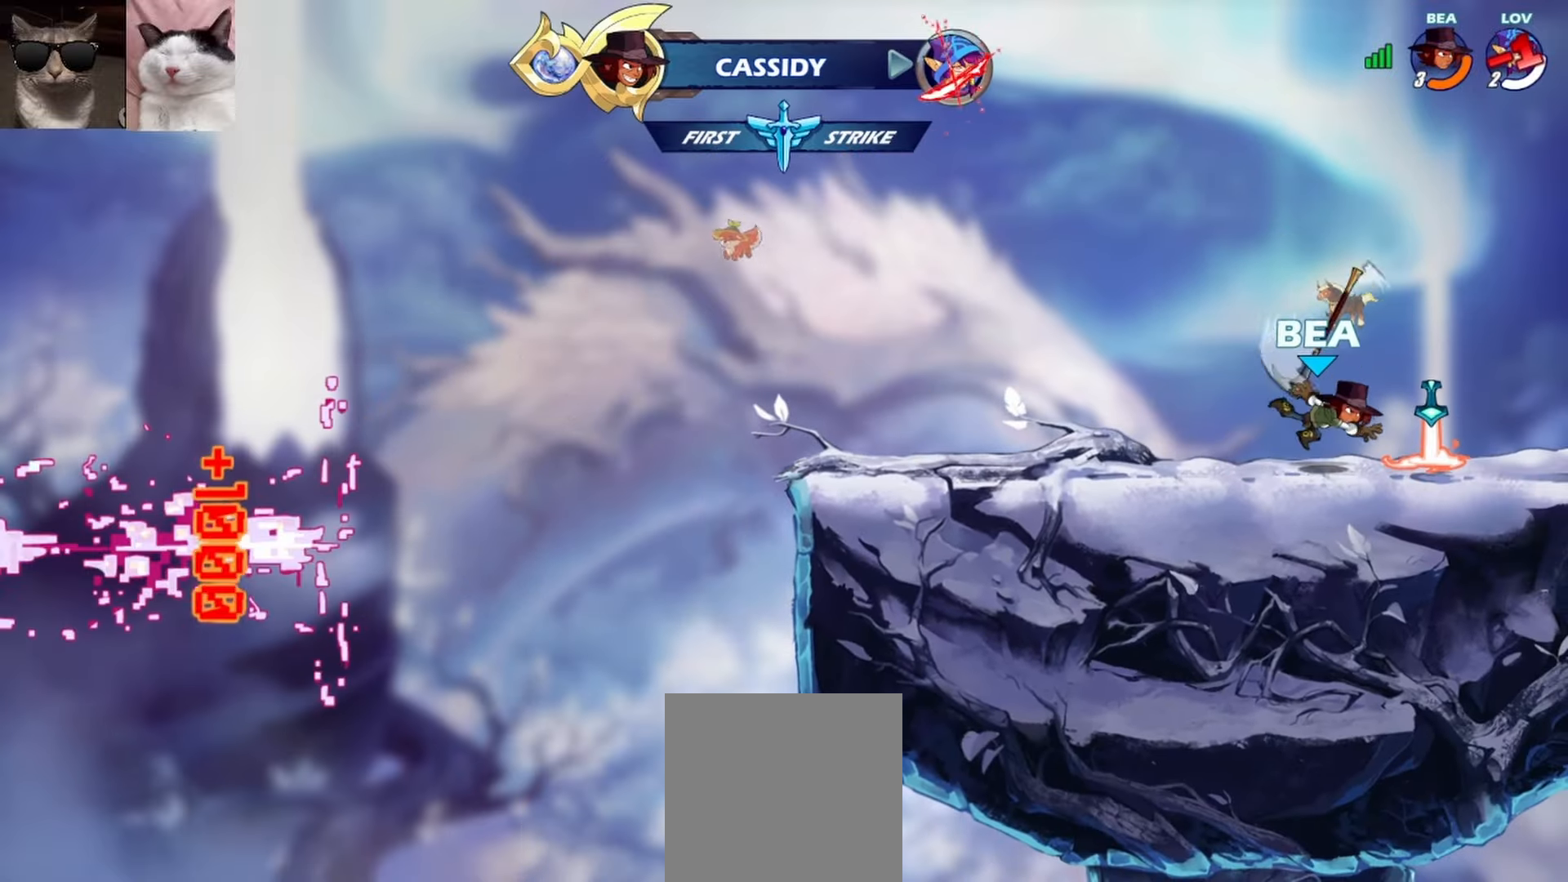
{"buttons": [], "left_stick": "center", "events": []}
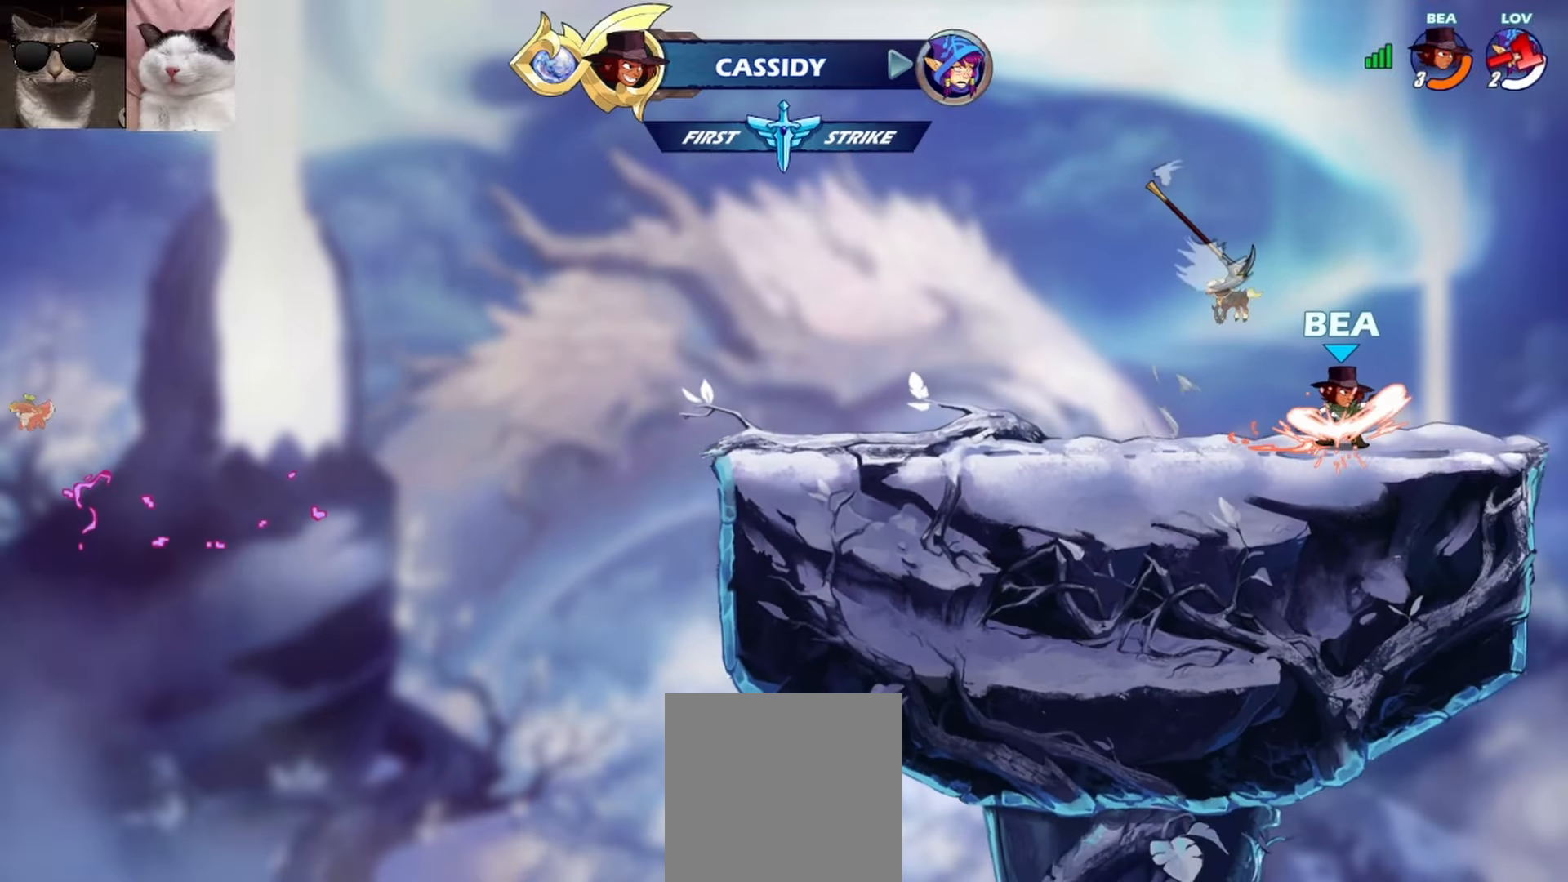
{"buttons": [], "left_stick": "center", "events": []}
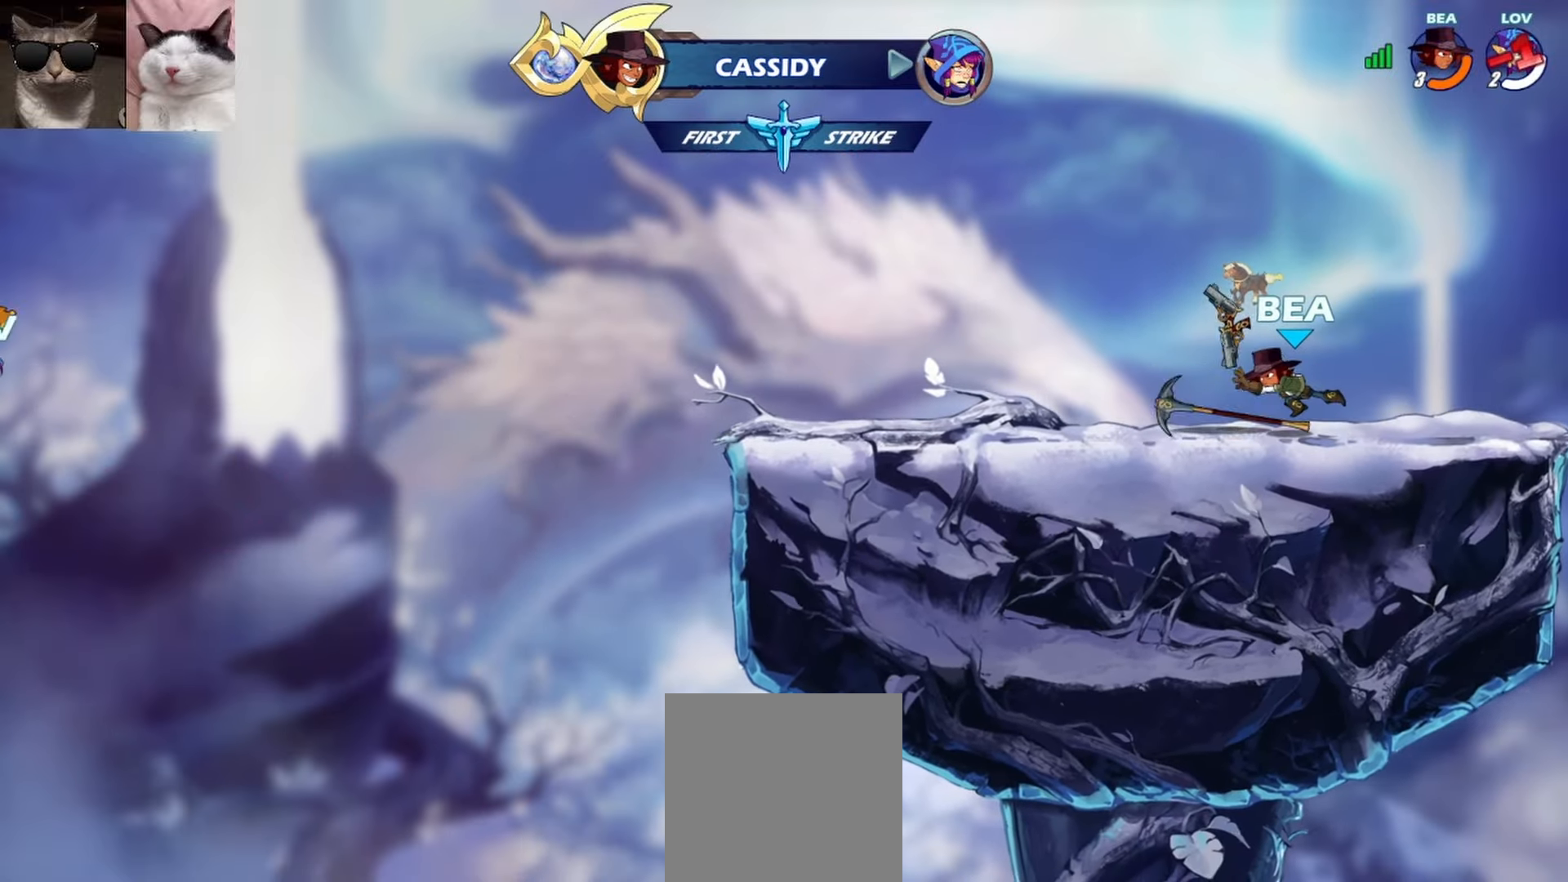
{"buttons": [], "left_stick": "center", "events": []}
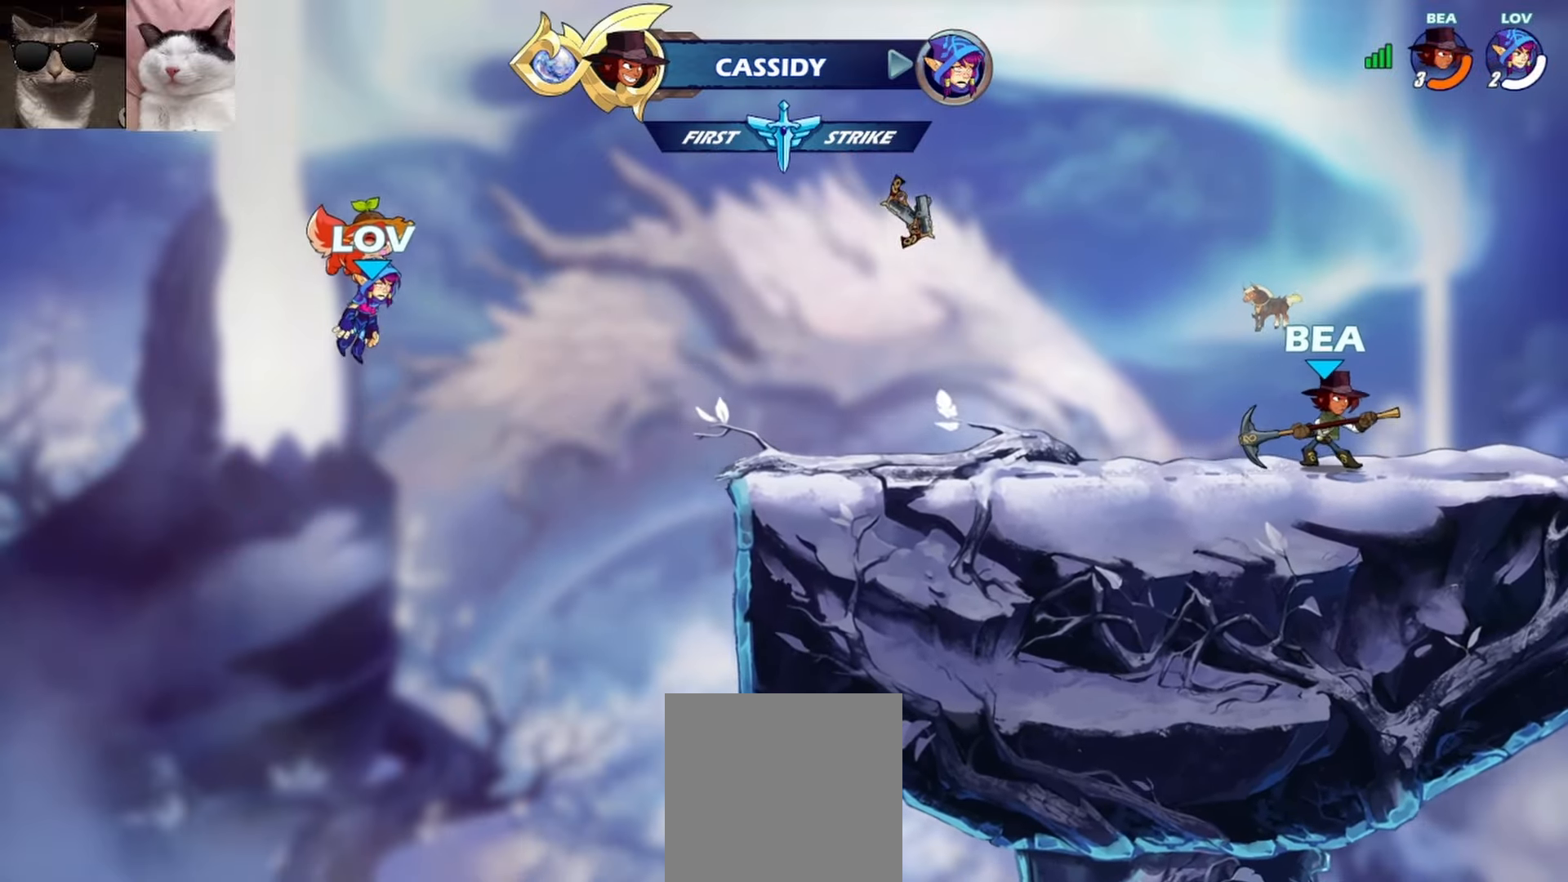
{"buttons": [], "left_stick": "center", "events": []}
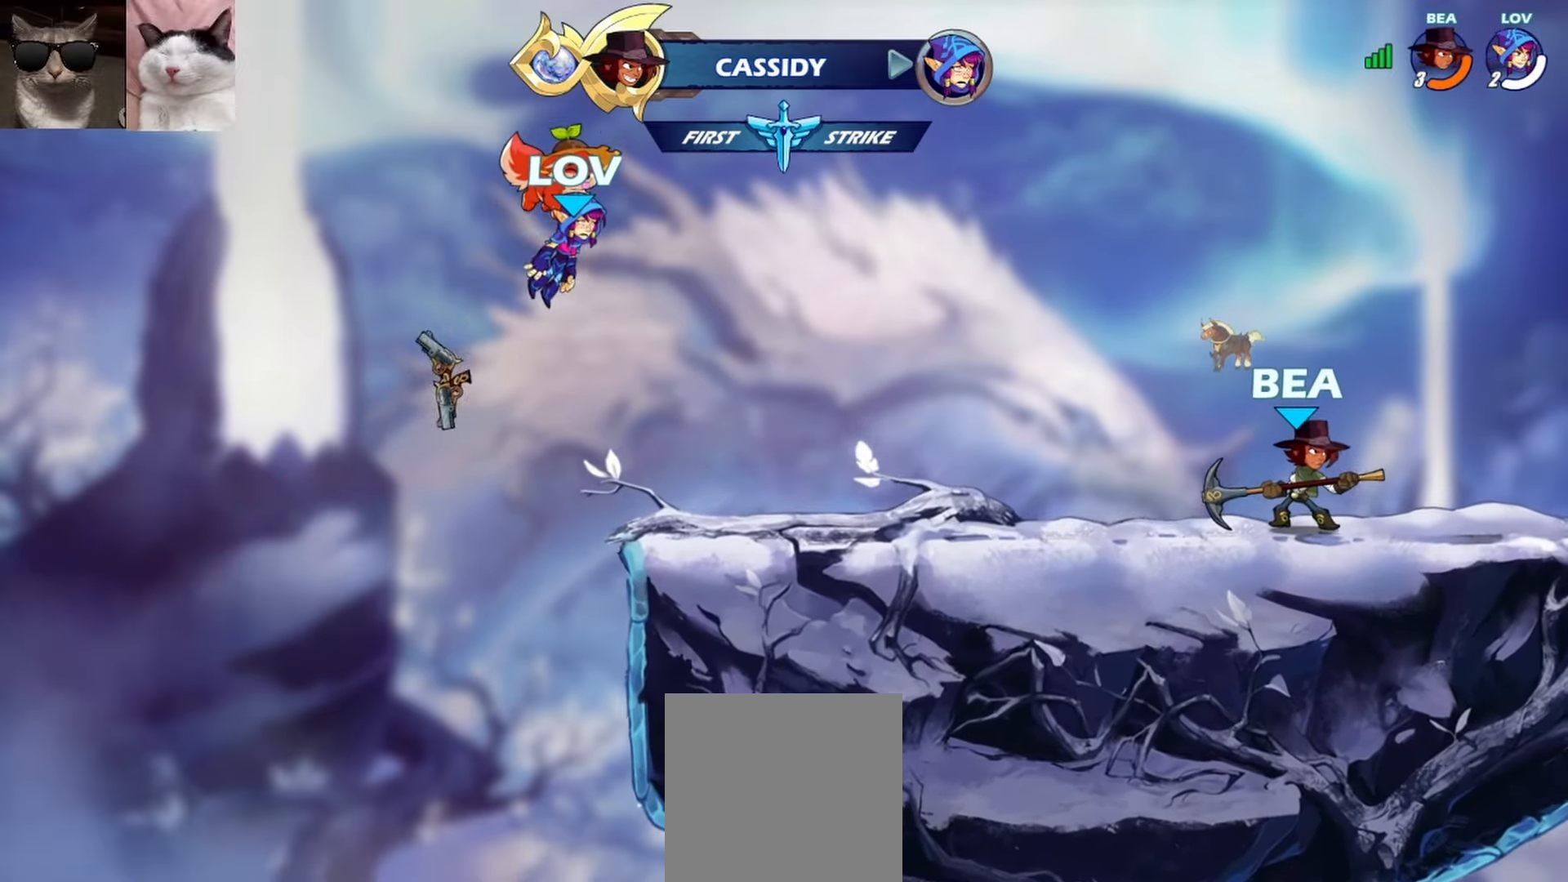
{"buttons": [], "left_stick": "center", "events": [[183, "SELECT", "down"], [300, "SELECT", "up"], [400, "SELECT", "down"], [500, "SELECT", "up"]]}
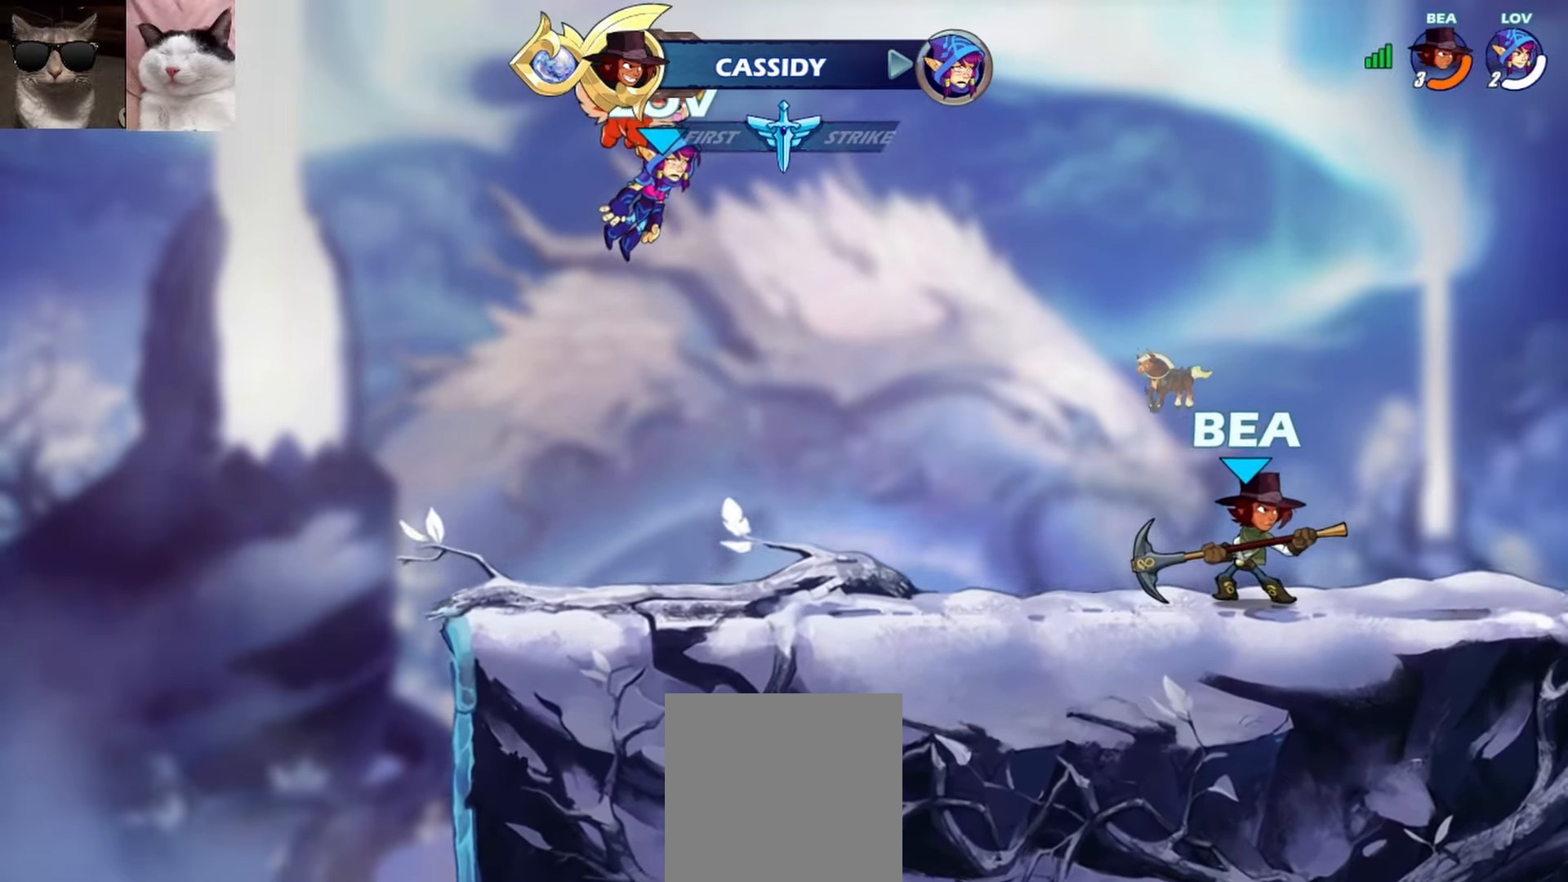
{"buttons": [], "left_stick": "center", "events": [[100, "SELECT", "down"], [217, "SELECT", "up"], [300, "SELECT", "down"], [400, "SELECT", "up"]]}
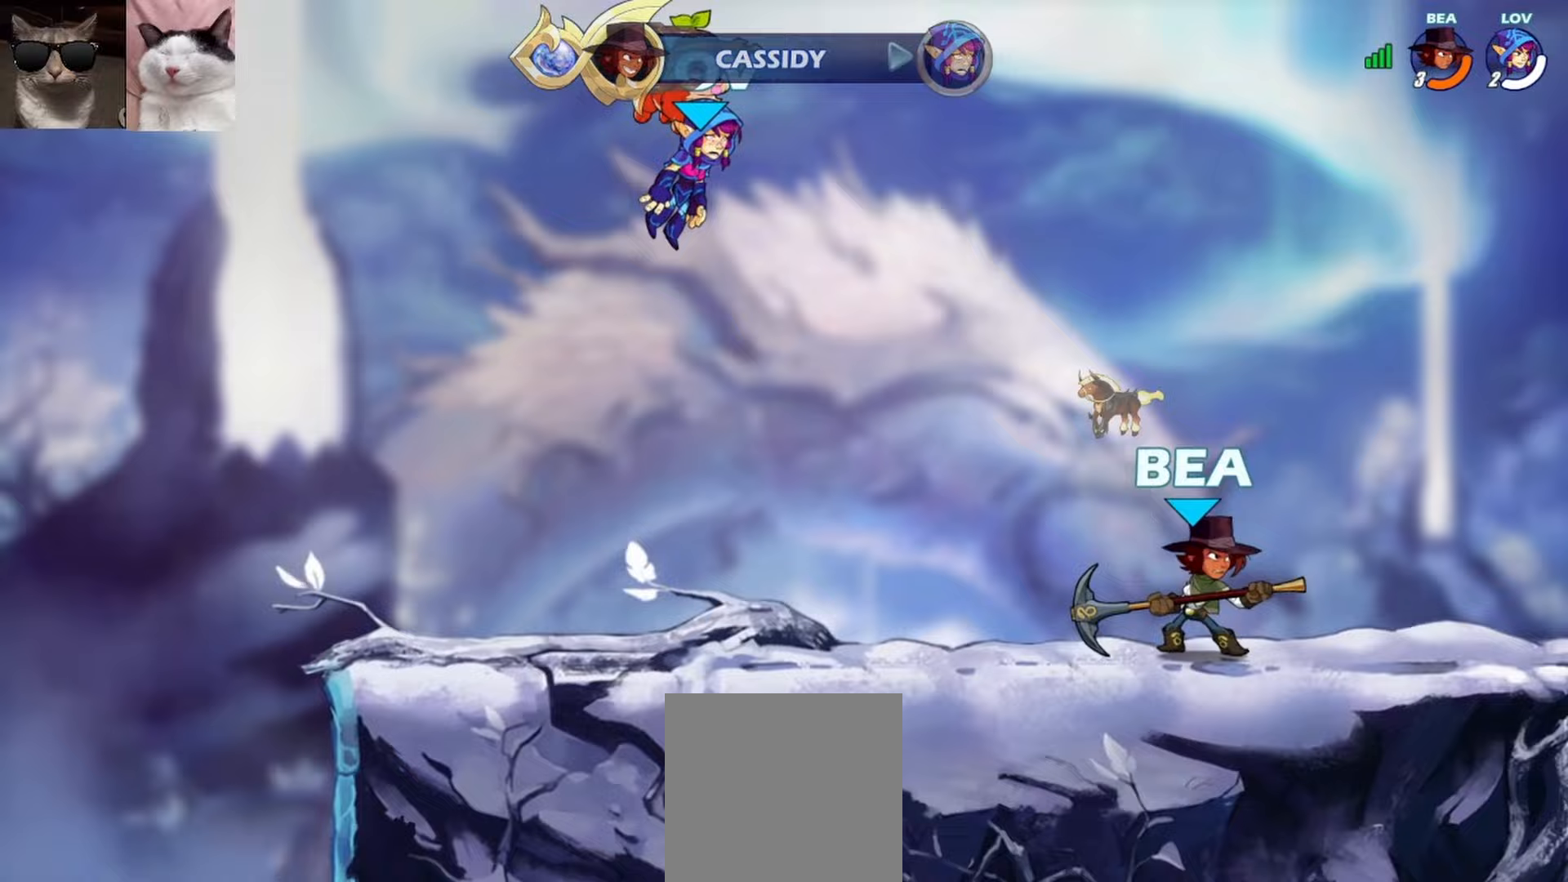
{"buttons": [], "left_stick": "center", "events": [[33, "SELECT", "down"], [183, "SELECT", "up"]]}
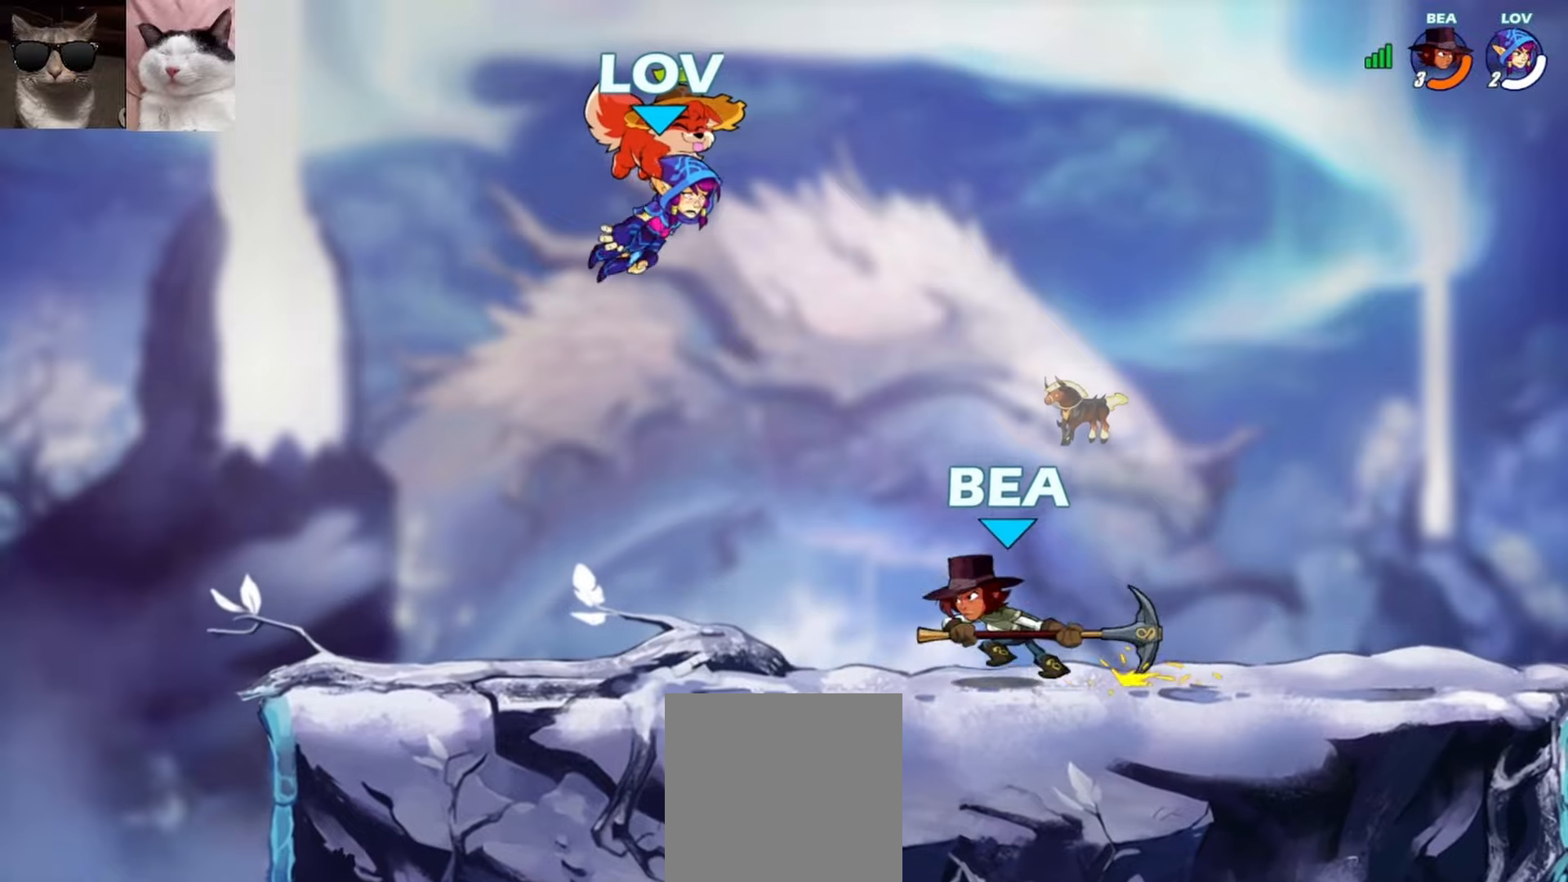
{"buttons": [], "left_stick": "center", "events": []}
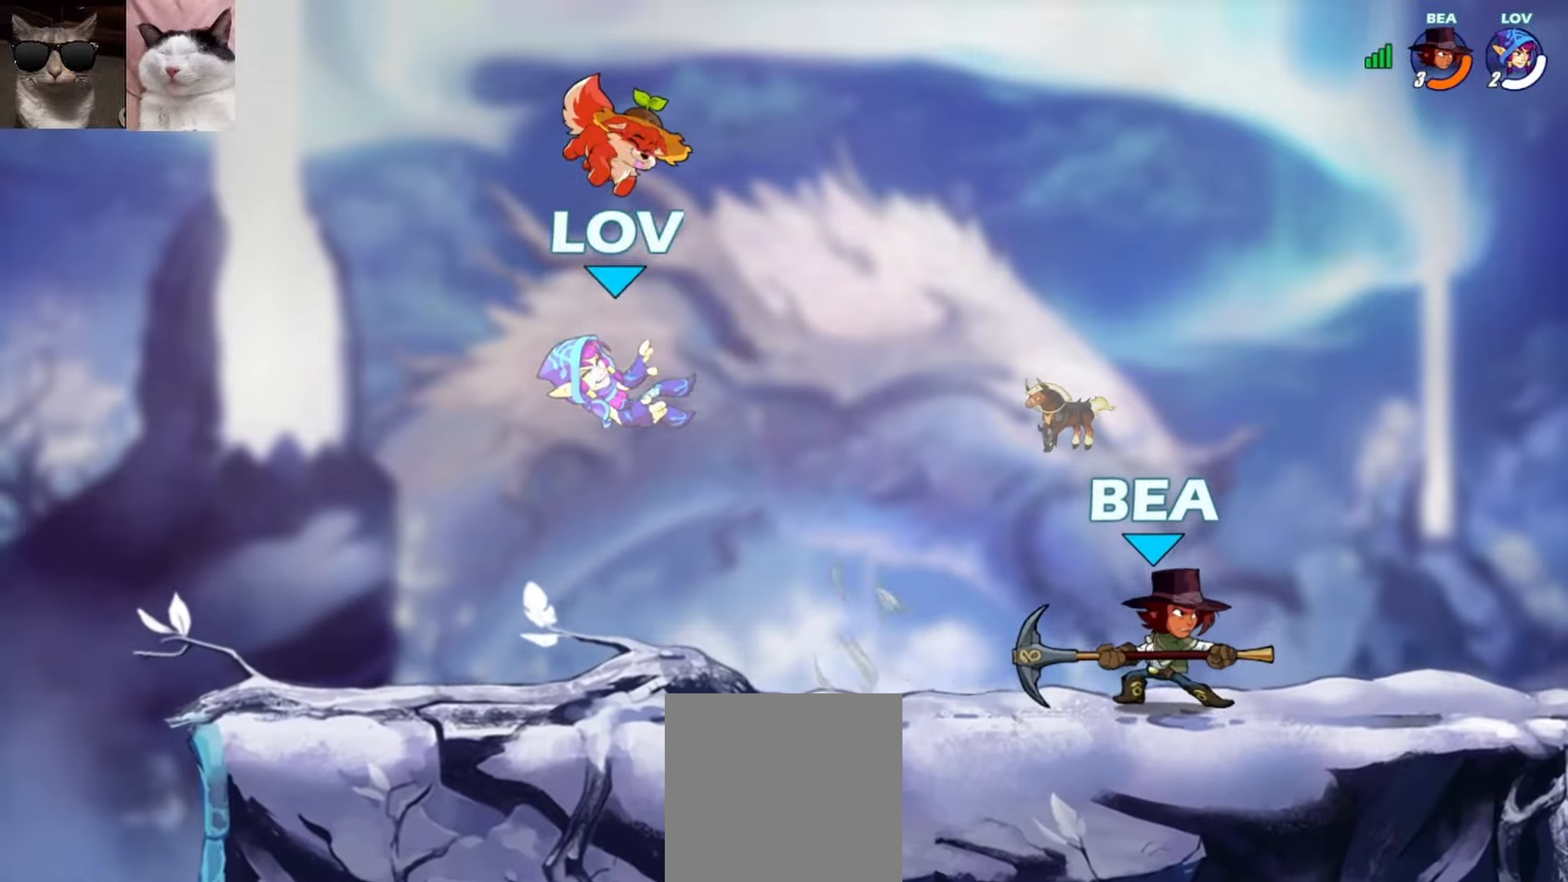
{"buttons": [], "left_stick": "center", "events": [[283, "left_stick", "up-right"], [333, "R1", "down"], [383, "A", "down"], [383, "left_stick", "down-right"], [433, "R1", "up"], [450, "A", "up"], [500, "left_stick", "center"]]}
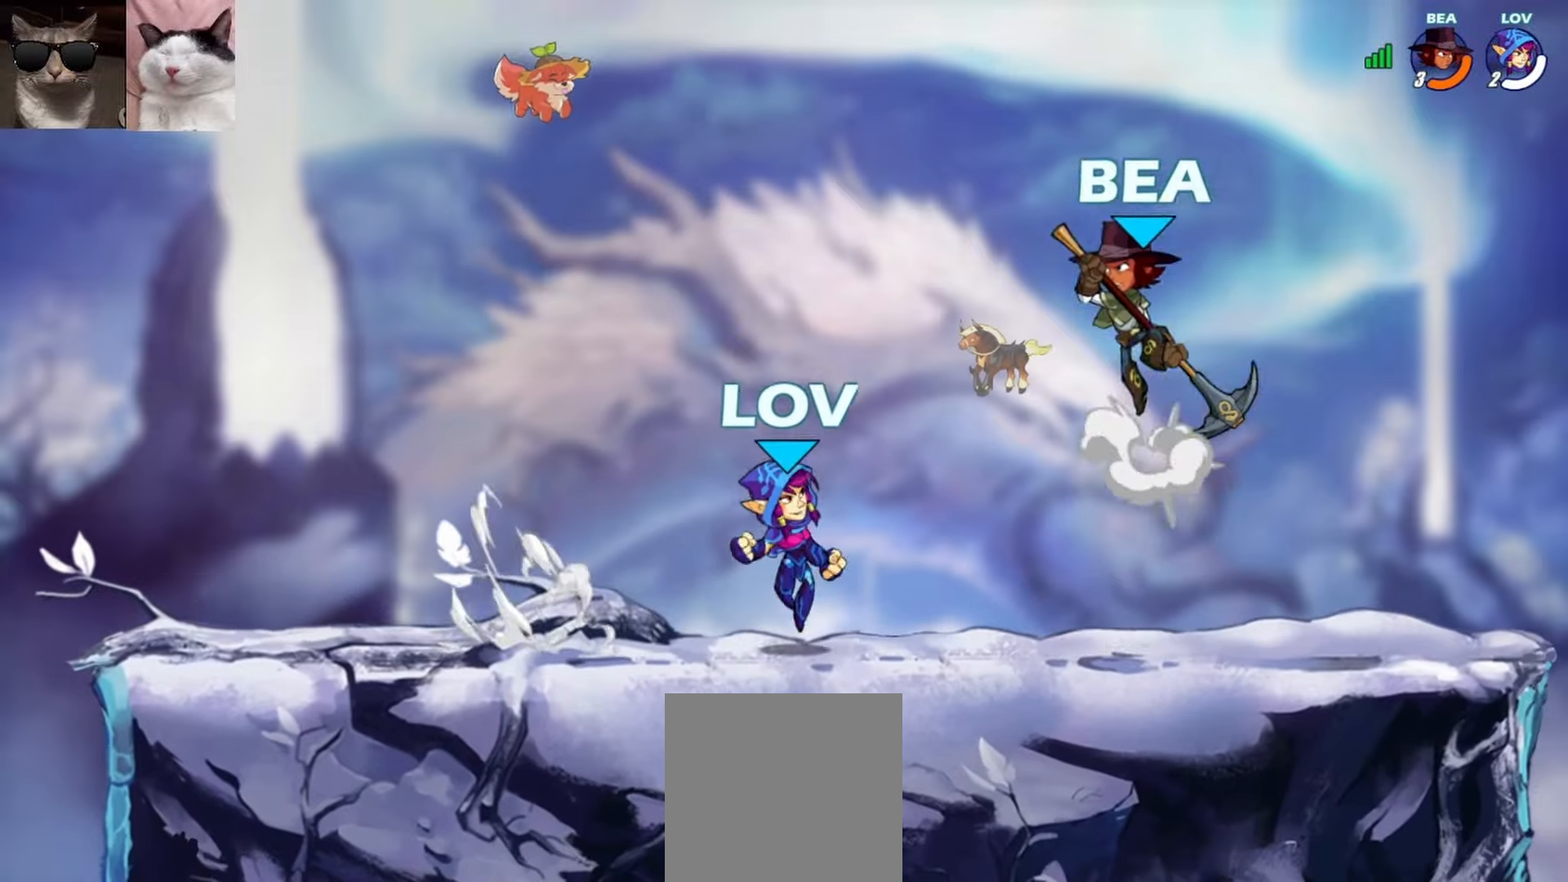
{"buttons": [], "left_stick": "center", "events": [[233, "left_stick", "right"], [350, "left_stick", "left"], [500, "left_stick", "center"]]}
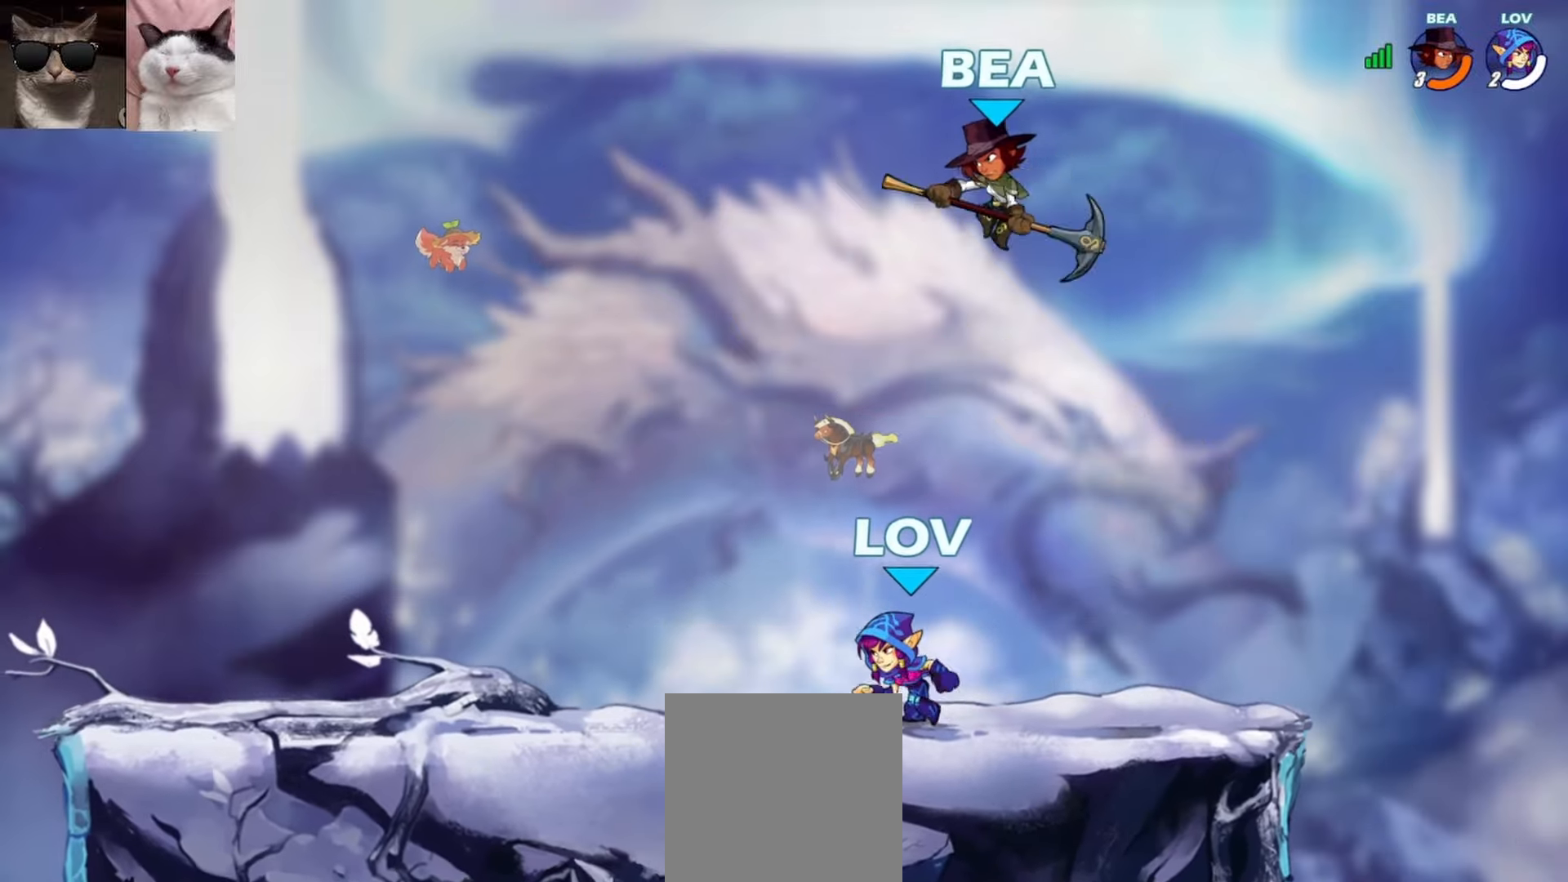
{"buttons": [], "left_stick": "down-right", "events": [[50, "left_stick", "left"], [150, "R1", "down"], [167, "A", "down"], [183, "left_stick", "down"], [233, "A", "up"], [233, "R1", "up"], [333, "R1", "down"], [333, "left_stick", "left"], [350, "A", "down"], [400, "R1", "up"], [417, "A", "up"], [417, "left_stick", "down"], [467, "left_stick", "down-right"]]}
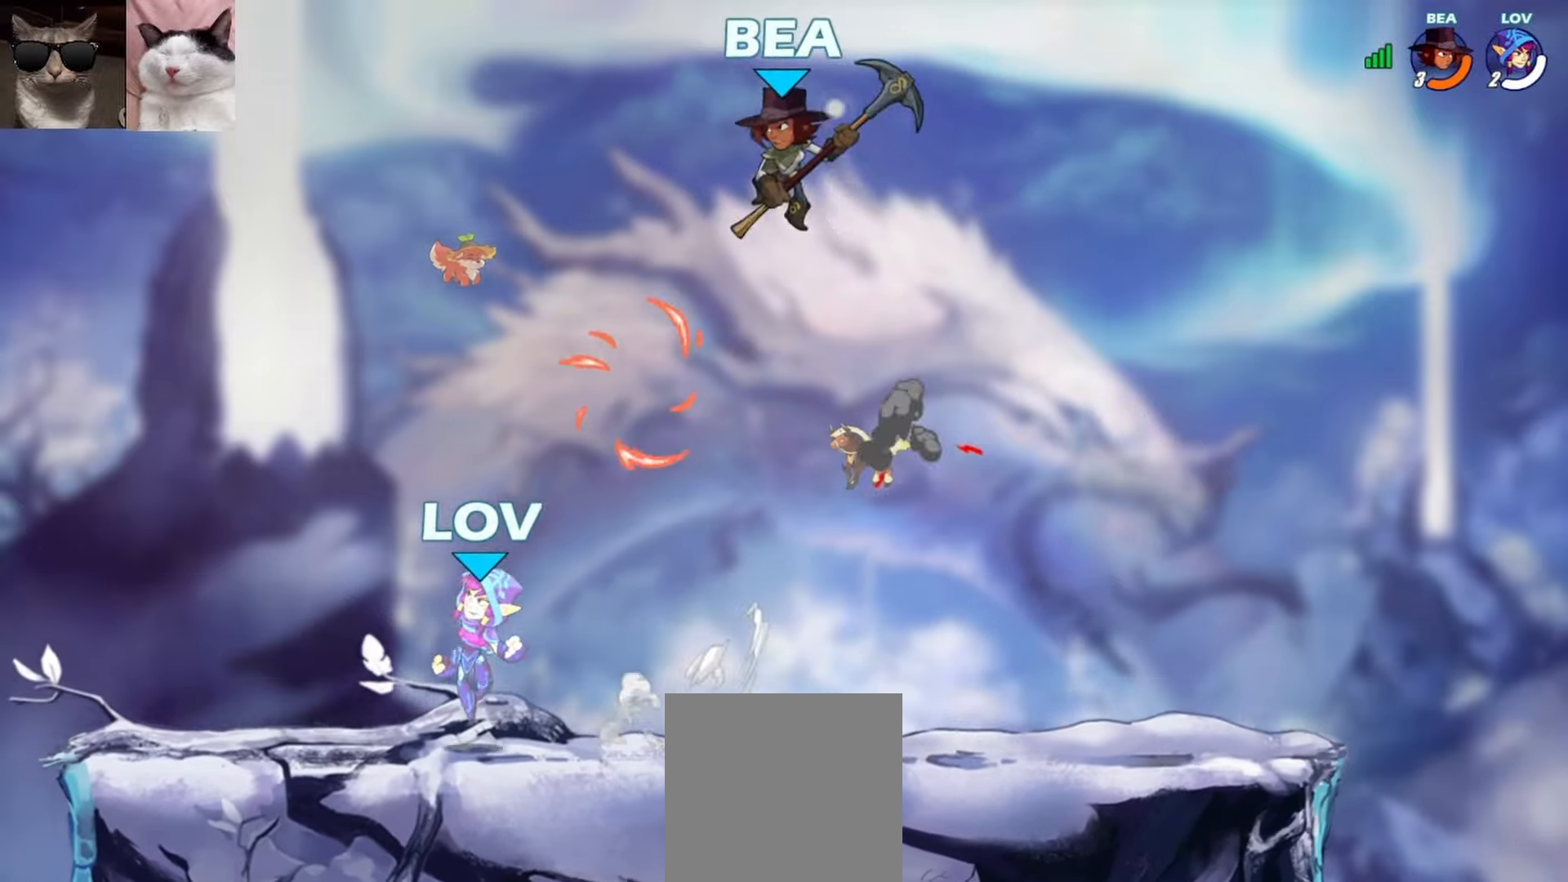
{"buttons": [], "left_stick": "left", "events": [[67, "R1", "down"], [67, "left_stick", "right"], [167, "R1", "up"], [233, "left_stick", "center"], [333, "left_stick", "right"], [450, "left_stick", "left"]]}
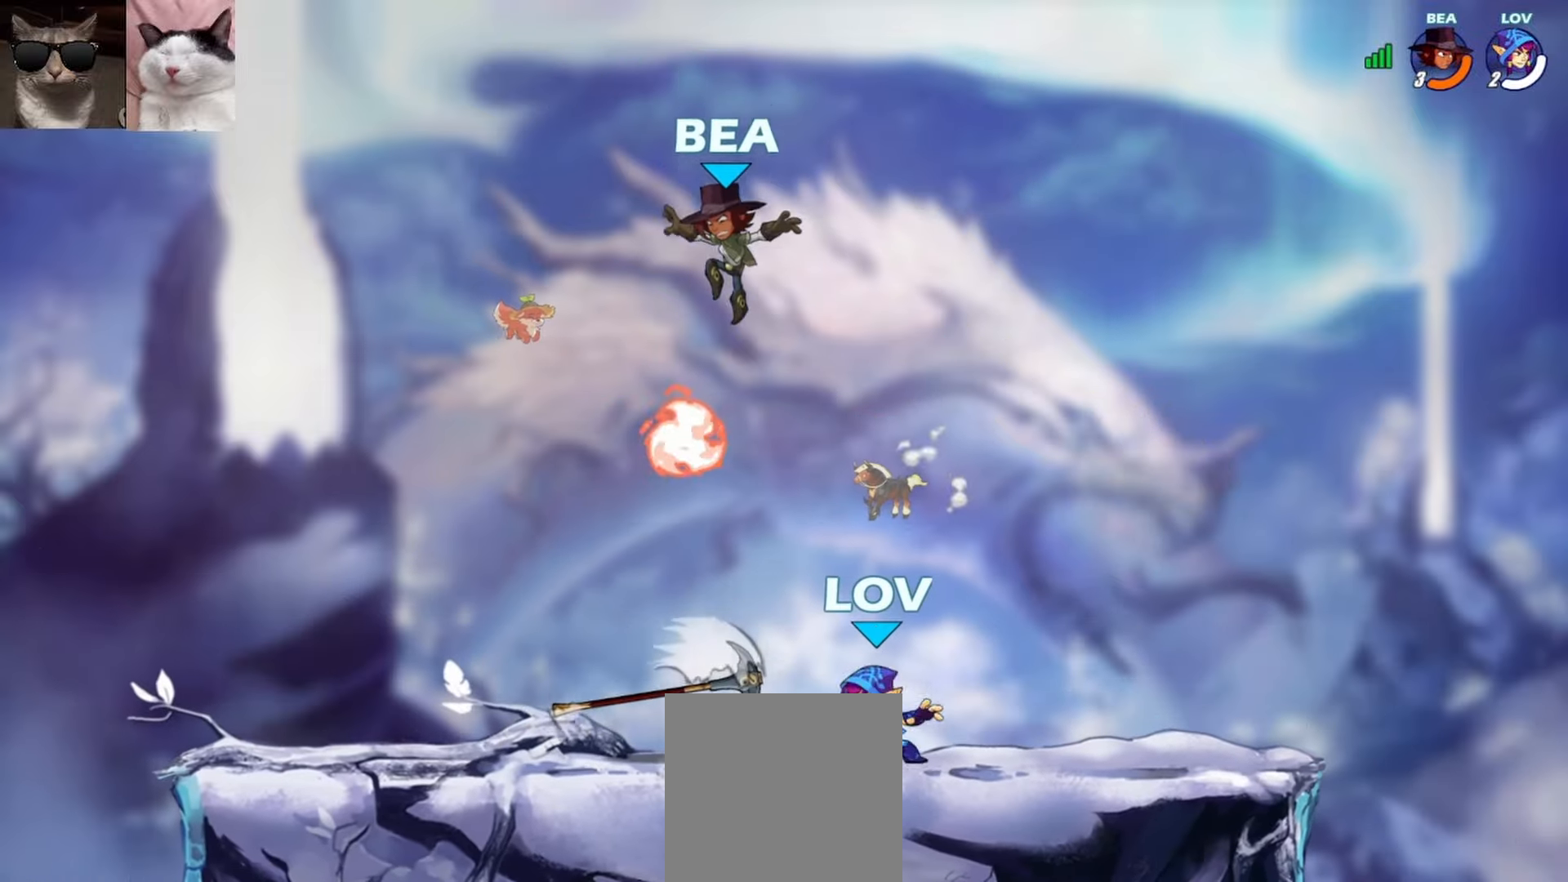
{"buttons": [], "left_stick": "right", "events": [[67, "R1", "down"], [117, "A", "down"], [117, "left_stick", "up"], [133, "X", "down"], [200, "R1", "up"], [233, "X", "up"], [250, "A", "up"], [317, "left_stick", "right"]]}
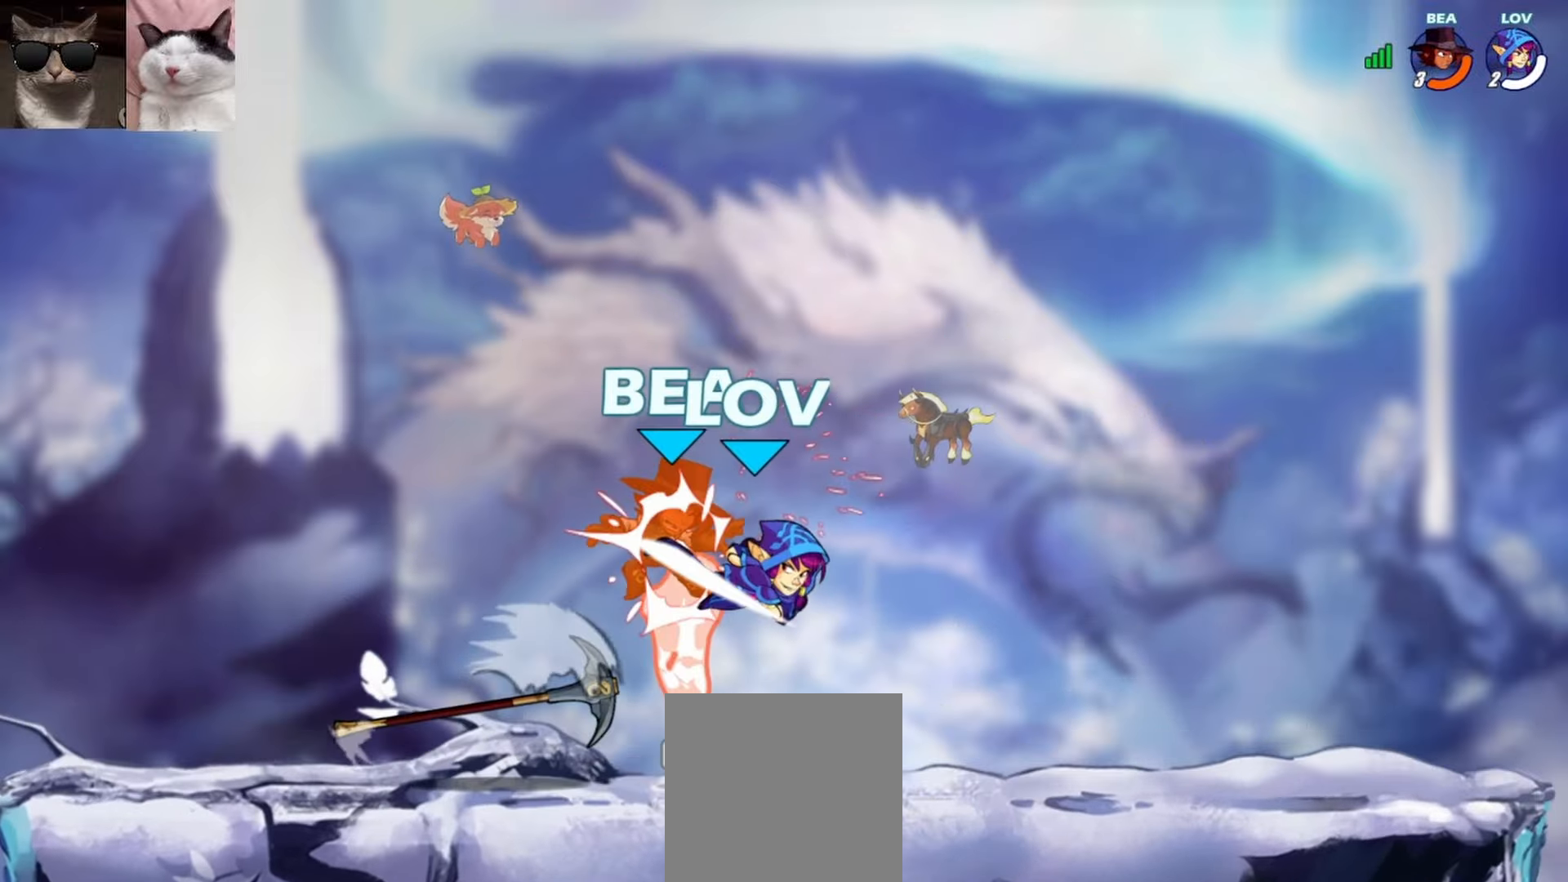
{"buttons": [], "left_stick": "down-left", "events": [[17, "left_stick", "center"], [67, "left_stick", "left"], [433, "left_stick", "down-left"]]}
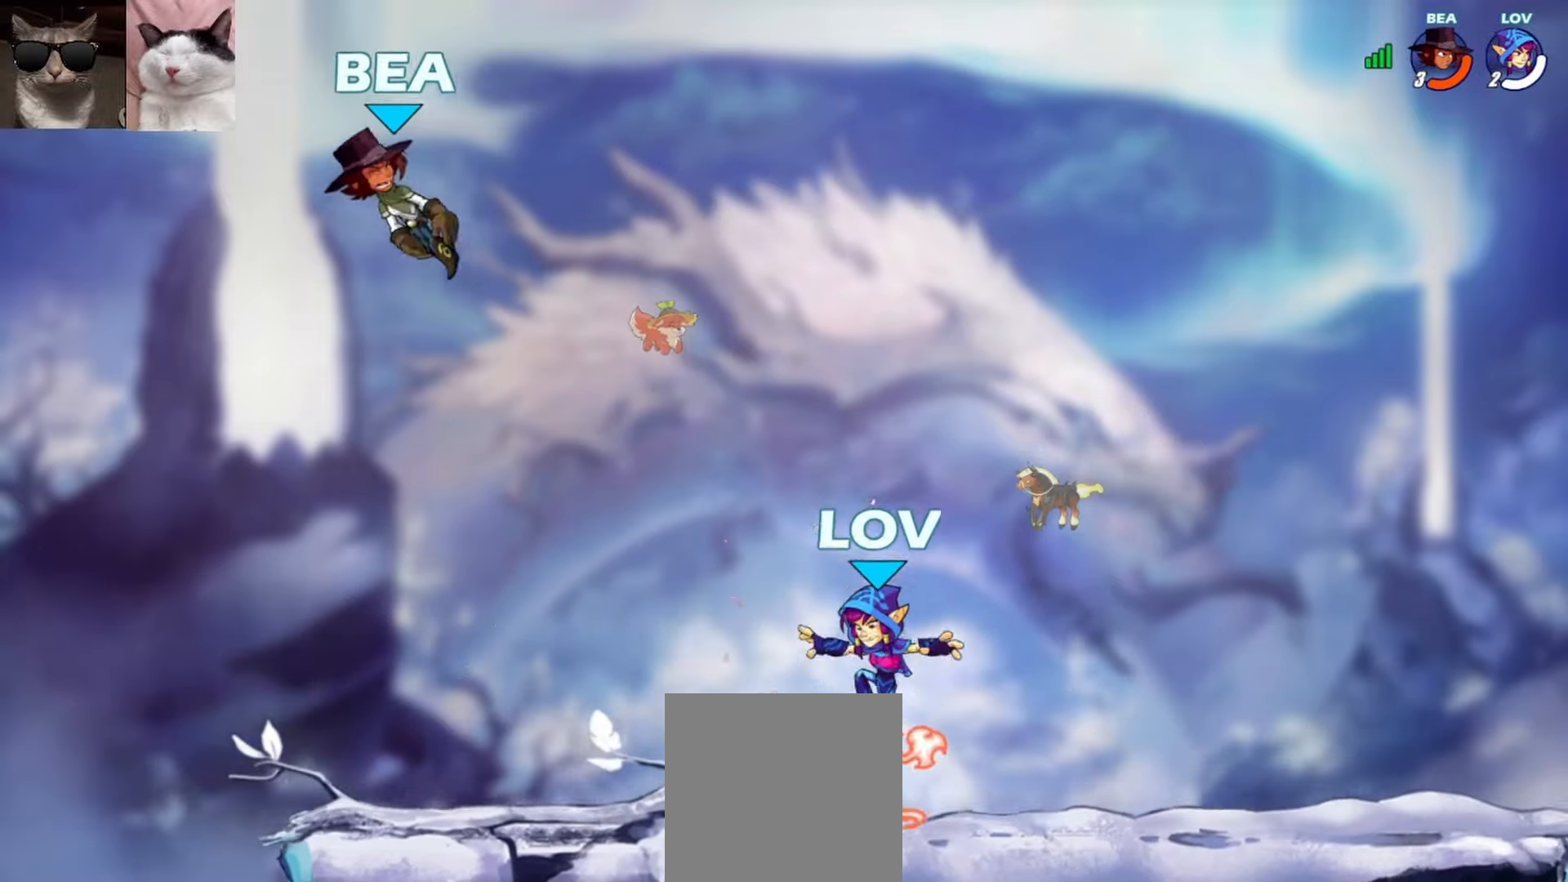
{"buttons": ["R1"], "left_stick": "left", "events": [[67, "left_stick", "down-right"], [100, "L1", "down"], [217, "L1", "up"], [250, "left_stick", "right"], [300, "R1", "down"], [317, "A", "down"], [367, "left_stick", "down"], [383, "A", "up"], [383, "R1", "up"], [483, "left_stick", "left"], [500, "R1", "down"]]}
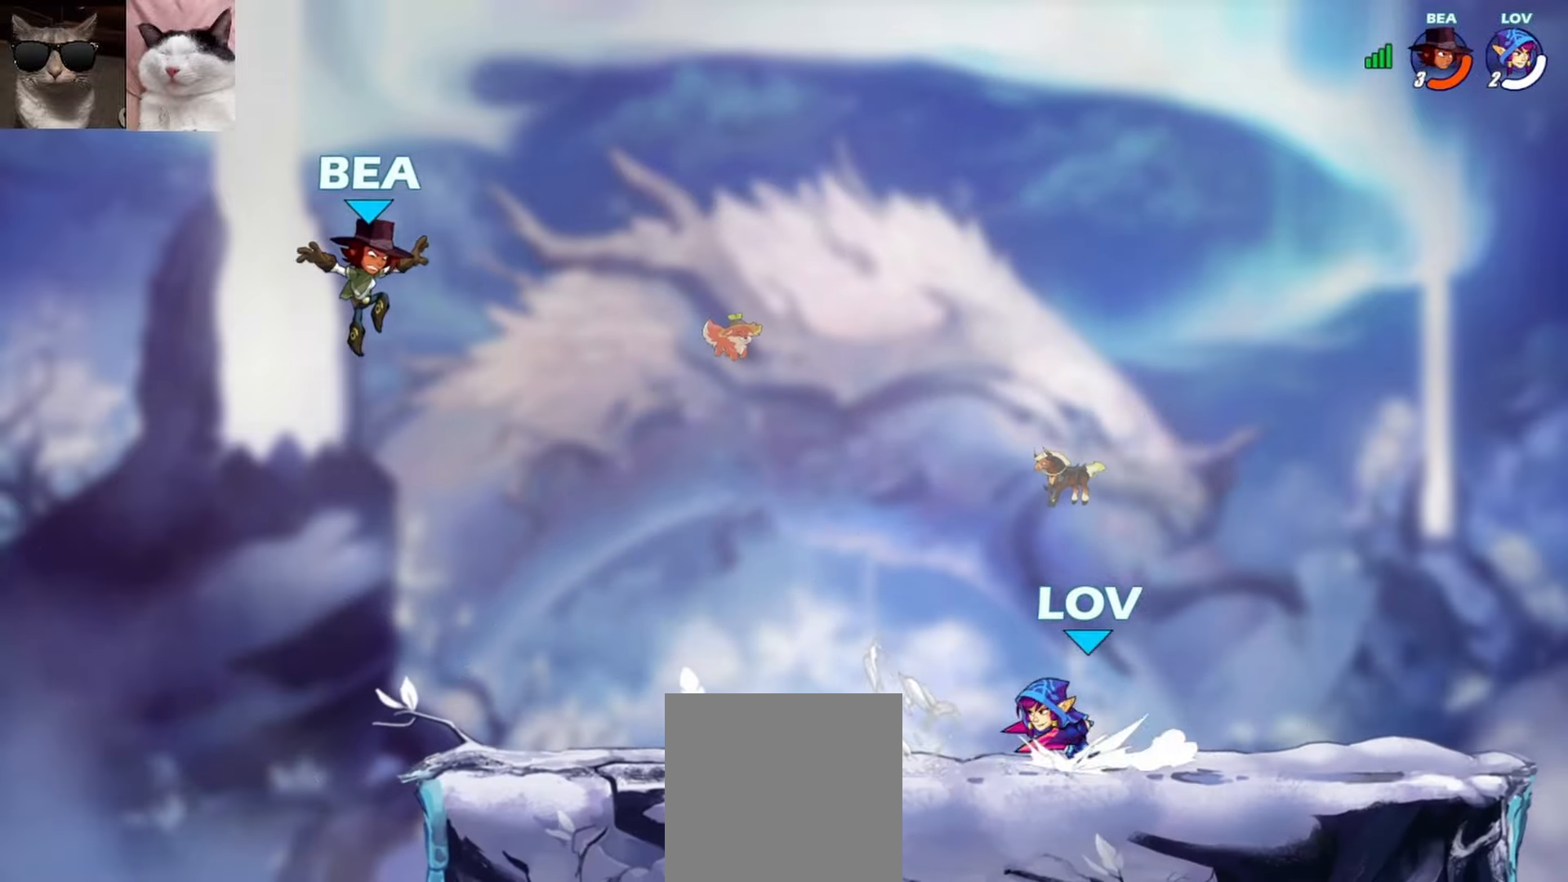
{"buttons": ["A"], "left_stick": "up-left", "events": [[33, "A", "down"], [67, "left_stick", "down-left"], [100, "A", "up"], [100, "R1", "up"], [333, "left_stick", "up-right"], [433, "left_stick", "up-left"], [450, "A", "down"]]}
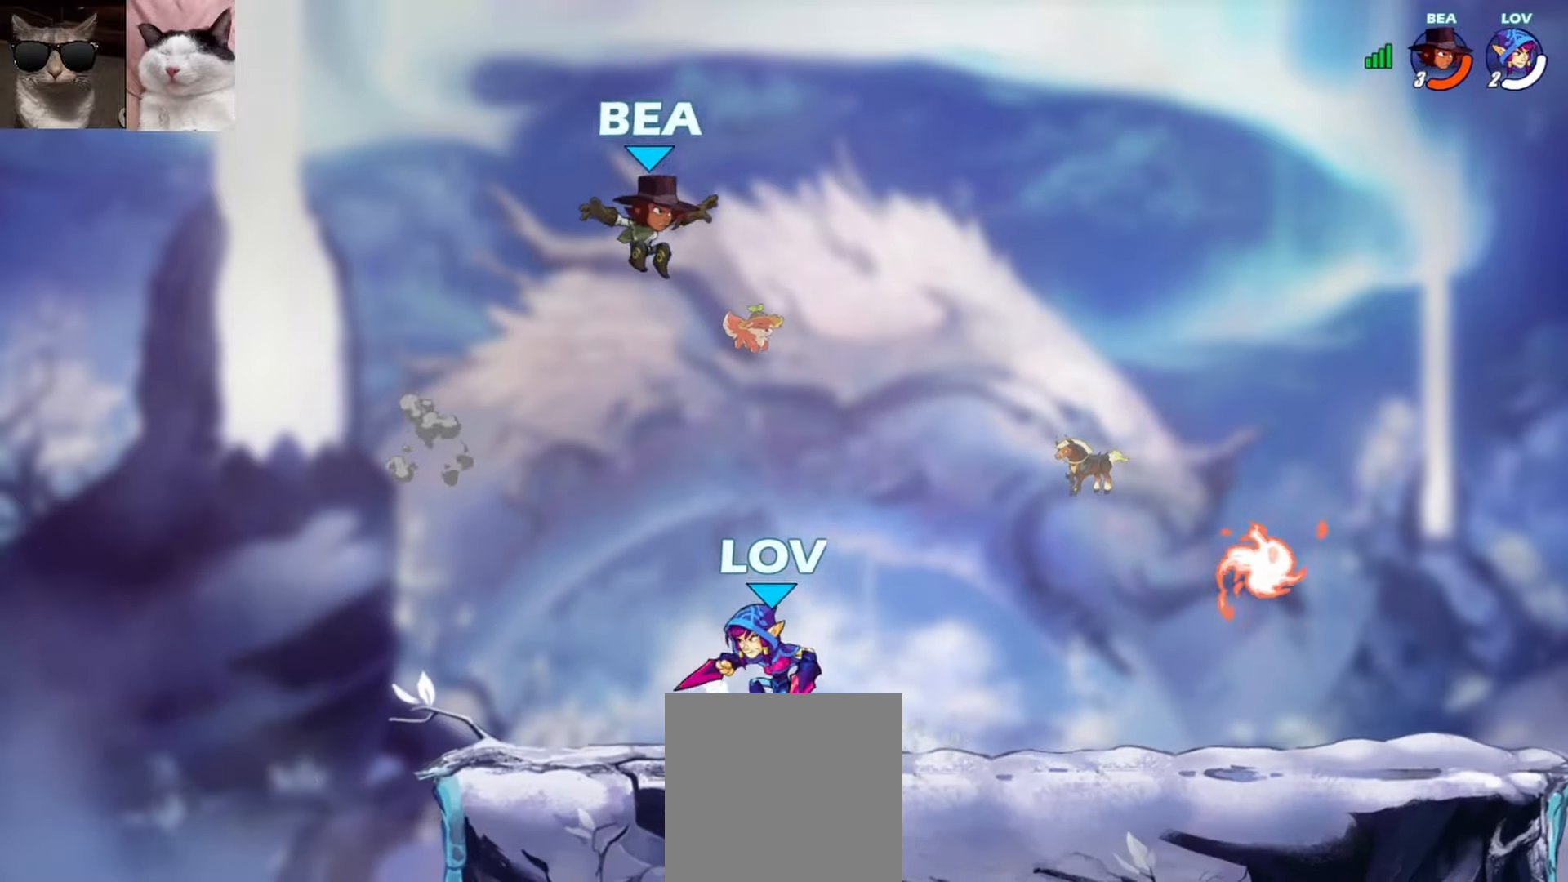
{"buttons": [], "left_stick": "down-right", "events": [[17, "X", "down"], [17, "left_stick", "up-right"], [150, "A", "up"], [150, "X", "up"], [500, "left_stick", "down-right"]]}
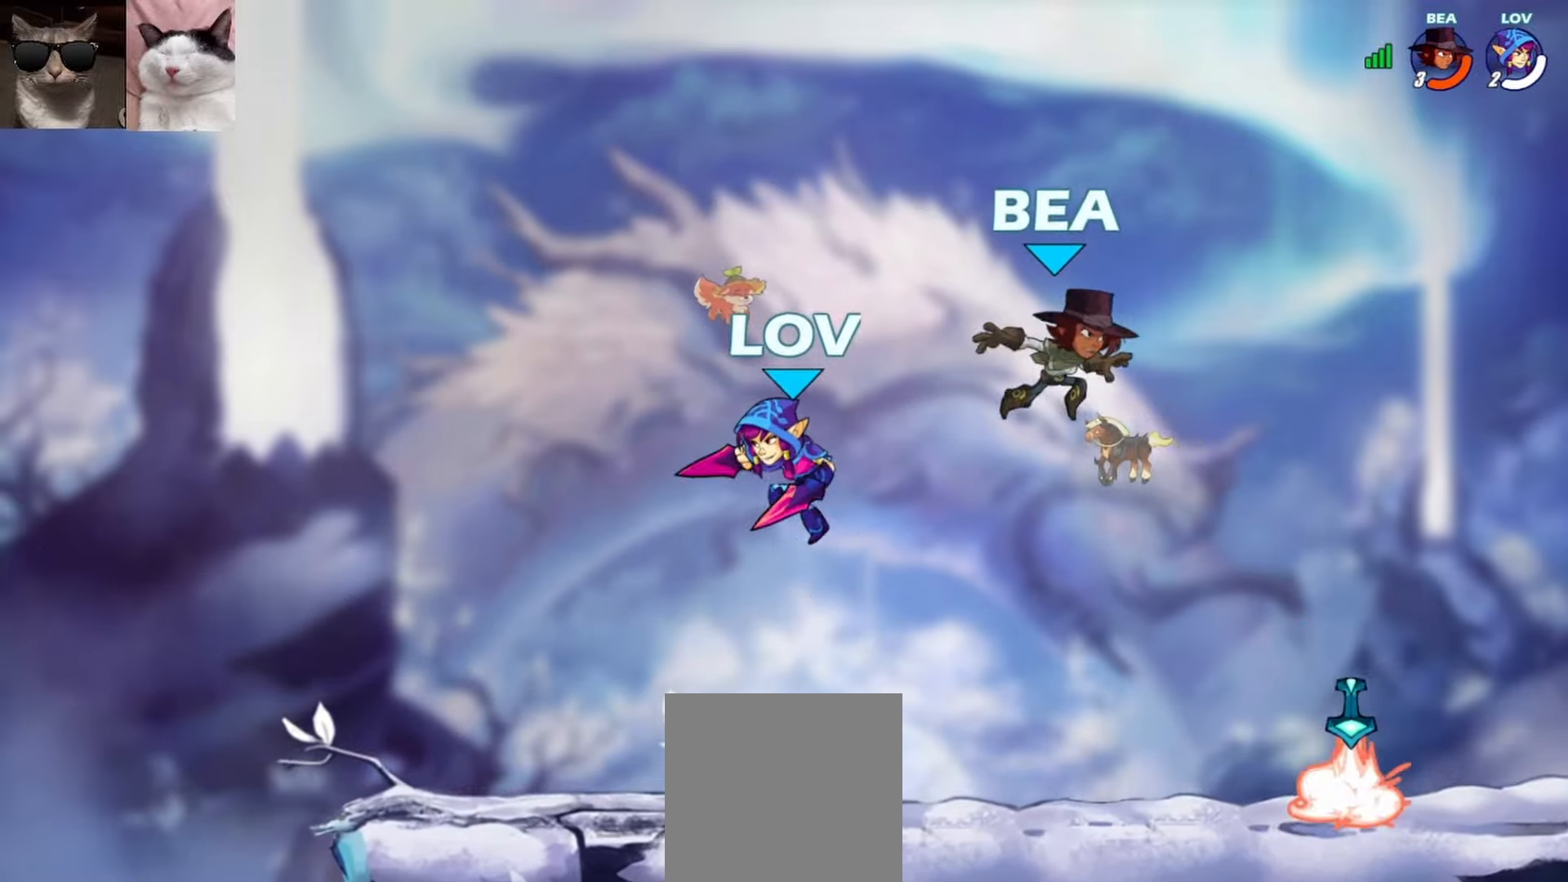
{"buttons": ["A", "R1"], "left_stick": "up-right", "events": [[417, "R1", "down"], [417, "left_stick", "up-right"], [433, "A", "down"]]}
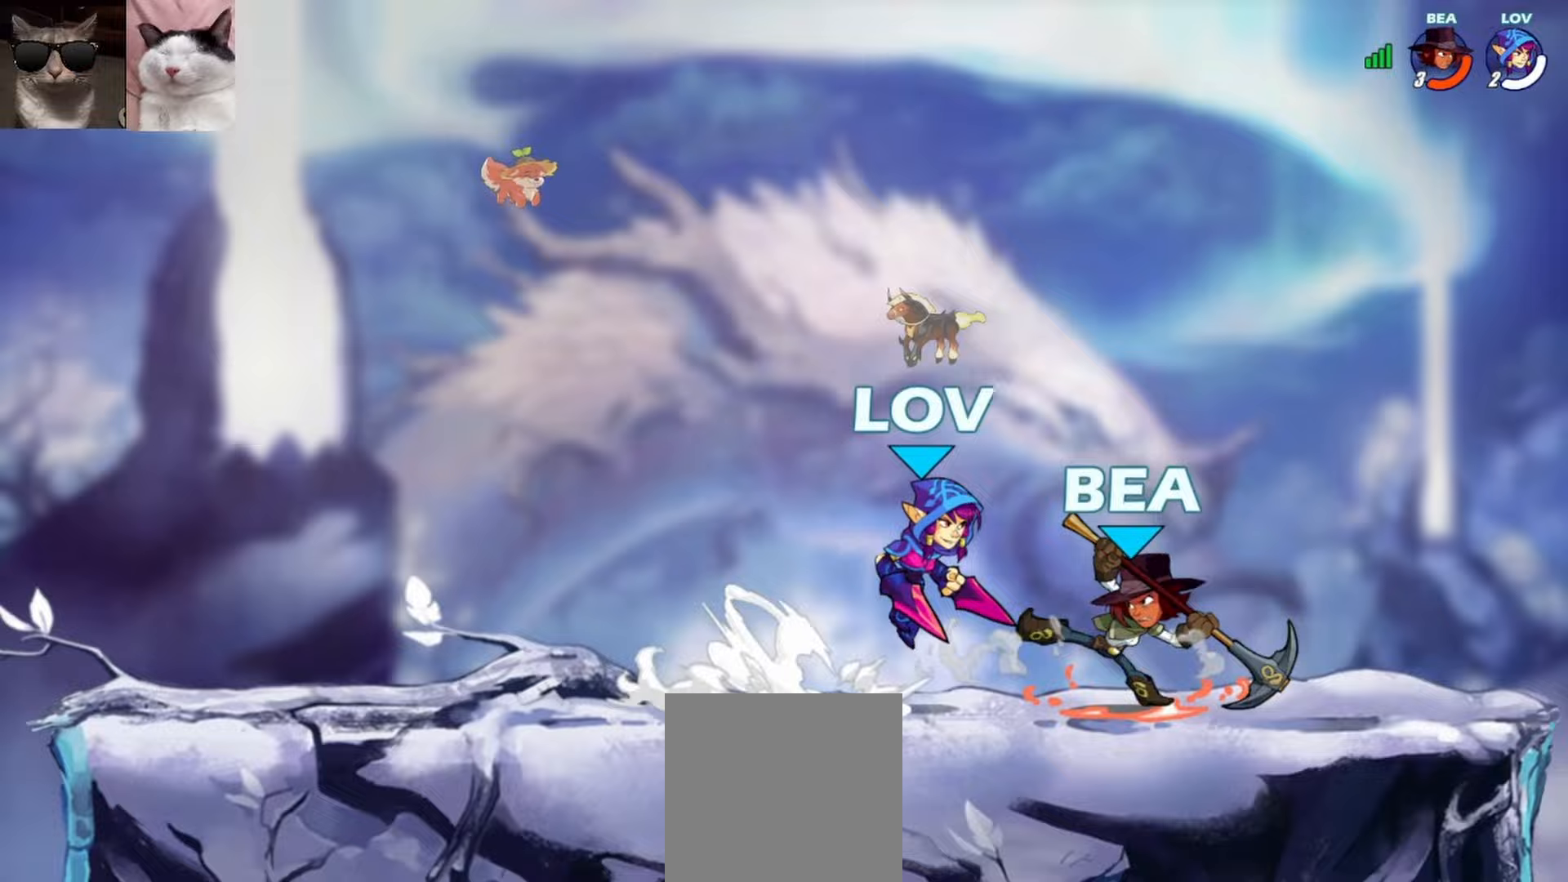
{"buttons": [], "left_stick": "down", "events": [[17, "A", "up"], [33, "R1", "up"], [83, "left_stick", "down-left"], [133, "X", "down"], [233, "X", "up"], [317, "left_stick", "center"], [450, "left_stick", "down"]]}
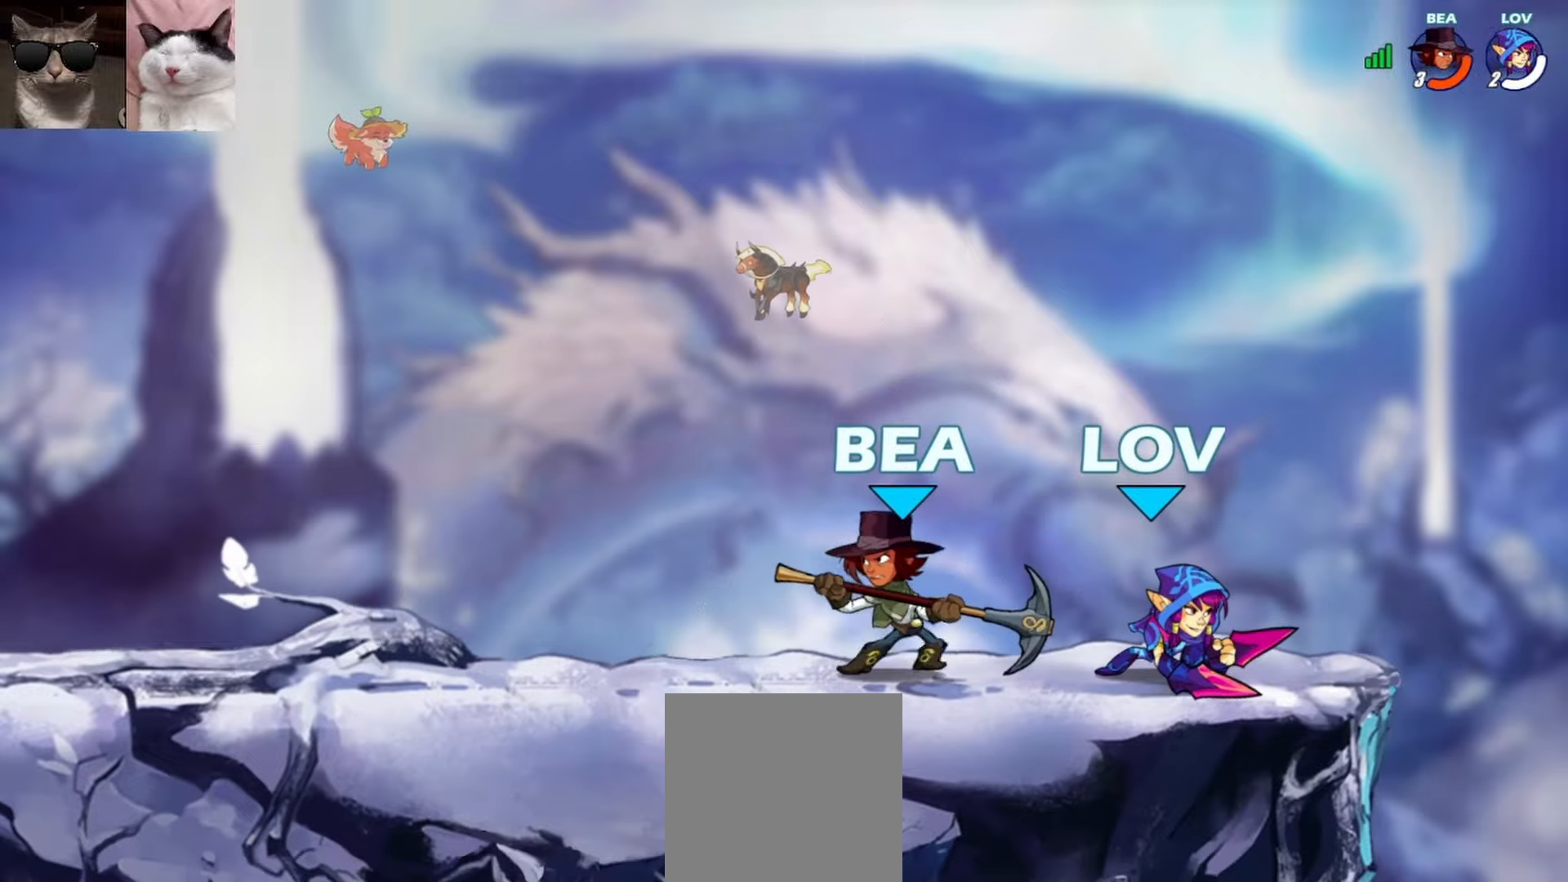
{"buttons": [], "left_stick": "down-left", "events": [[117, "left_stick", "left"], [133, "A", "down"], [217, "left_stick", "up"], [250, "A", "up"], [400, "left_stick", "down-left"]]}
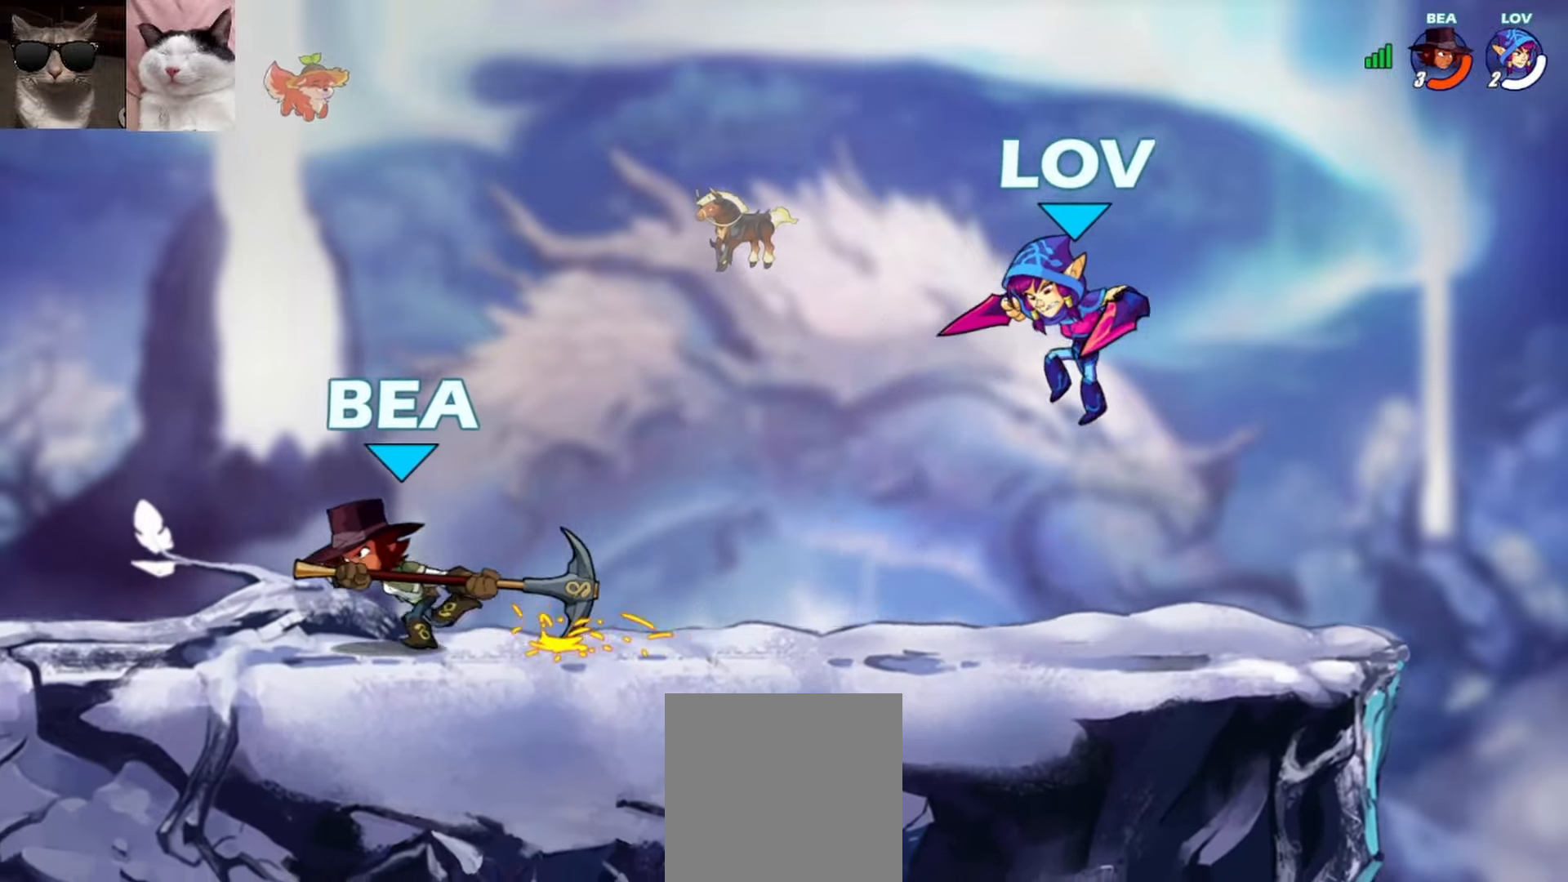
{"buttons": [], "left_stick": "center", "events": [[50, "A", "down"], [100, "left_stick", "up-left"], [183, "A", "up"], [217, "left_stick", "down-left"], [467, "left_stick", "center"]]}
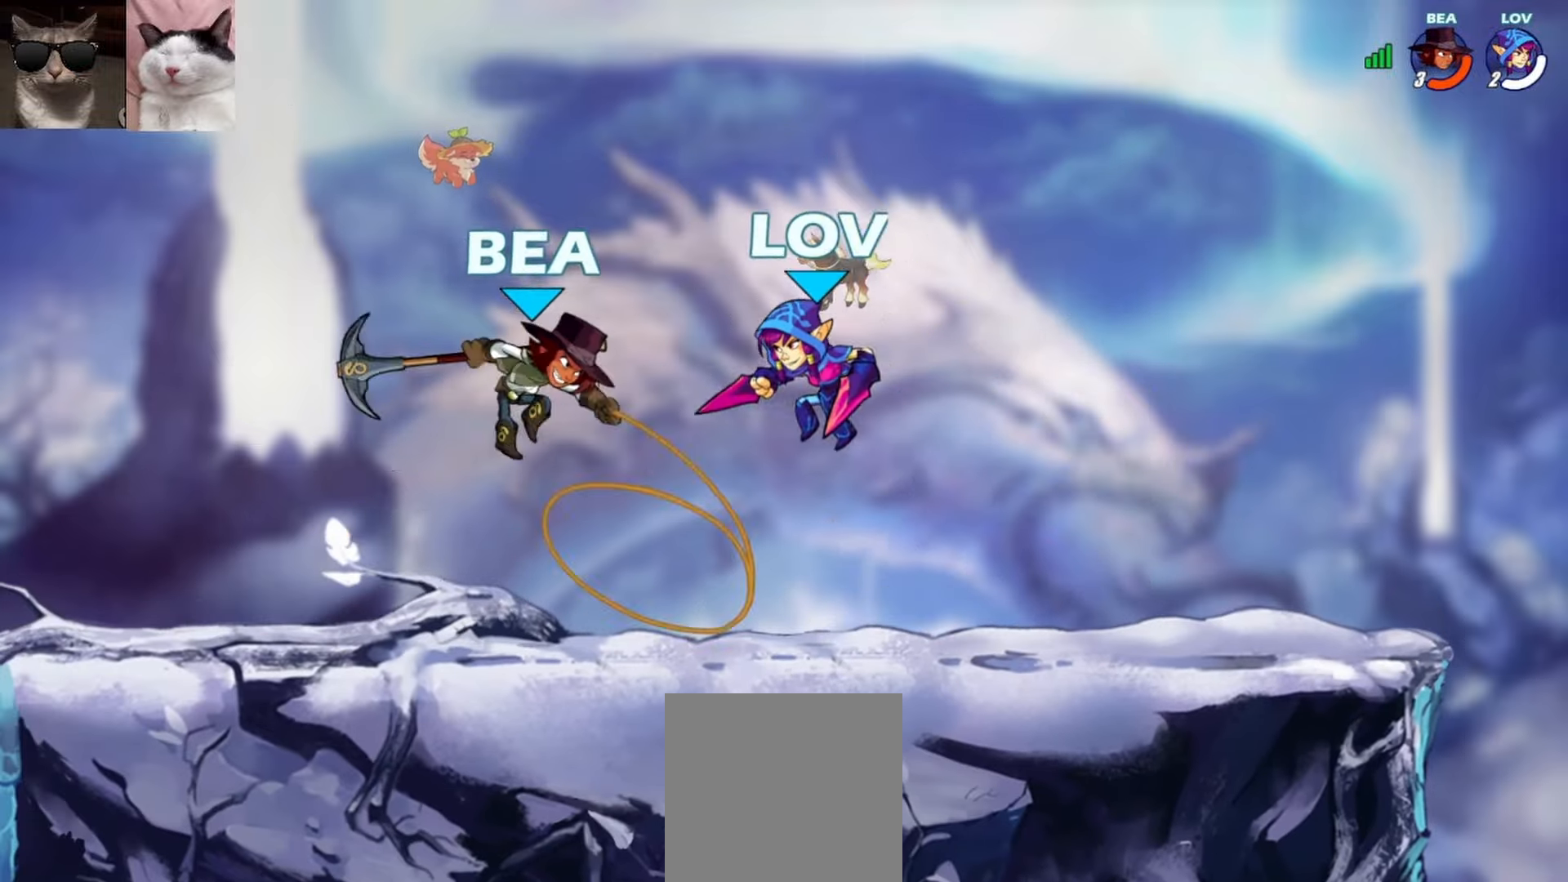
{"buttons": [], "left_stick": "right", "events": [[67, "R1", "down"], [100, "left_stick", "down"], [150, "L3", "down"], [183, "R1", "up"], [283, "left_stick", "down-right"], [300, "L3", "up"], [383, "left_stick", "right"]]}
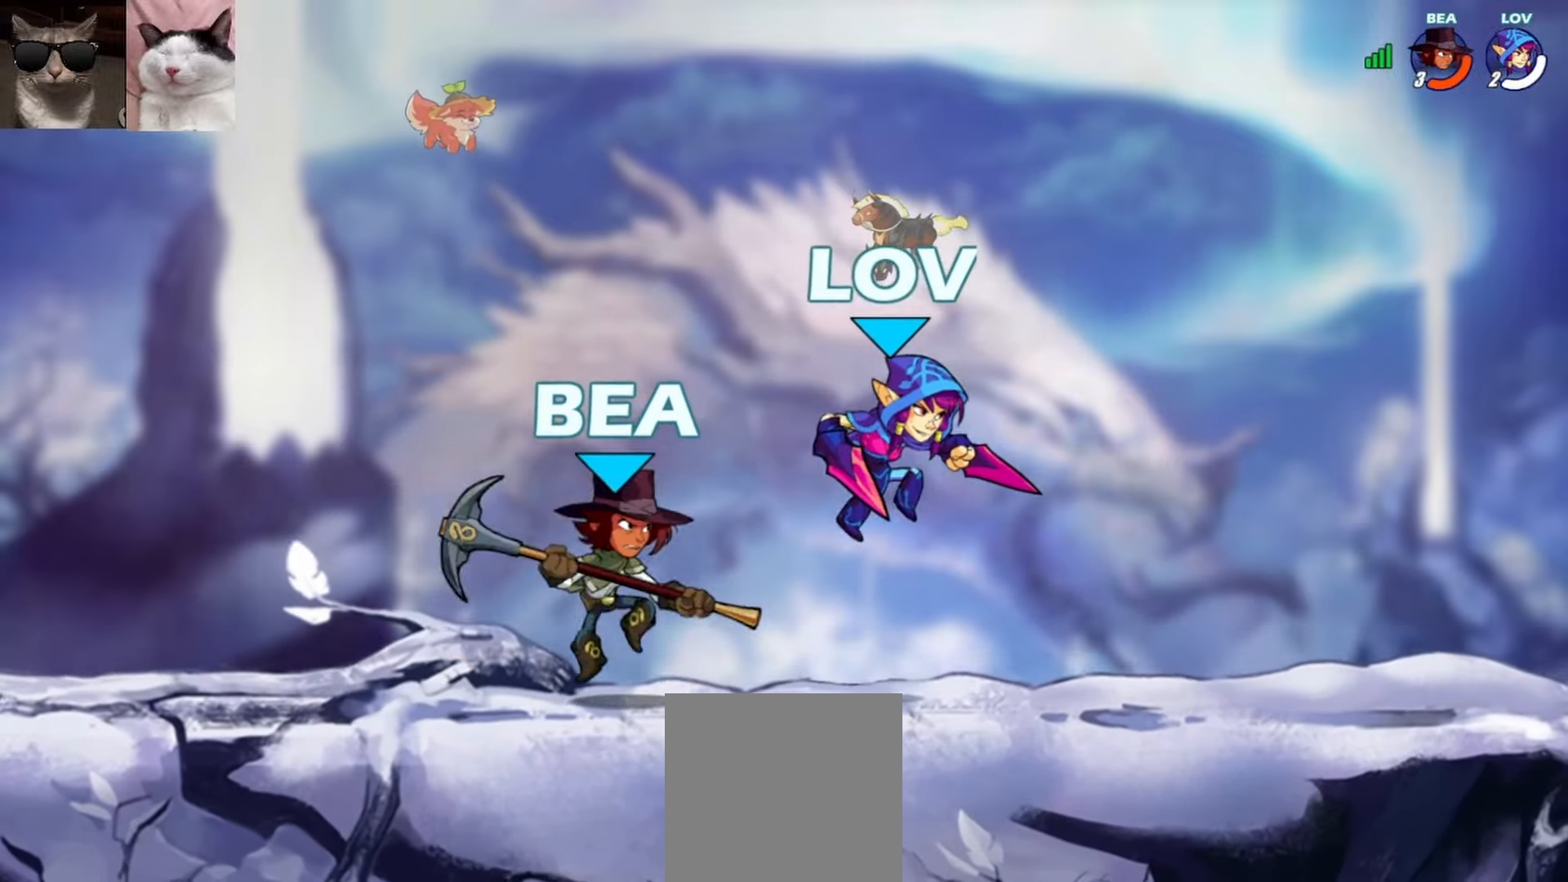
{"buttons": ["A", "R1"], "left_stick": "left", "events": [[350, "left_stick", "left"], [450, "R1", "down"], [467, "A", "down"]]}
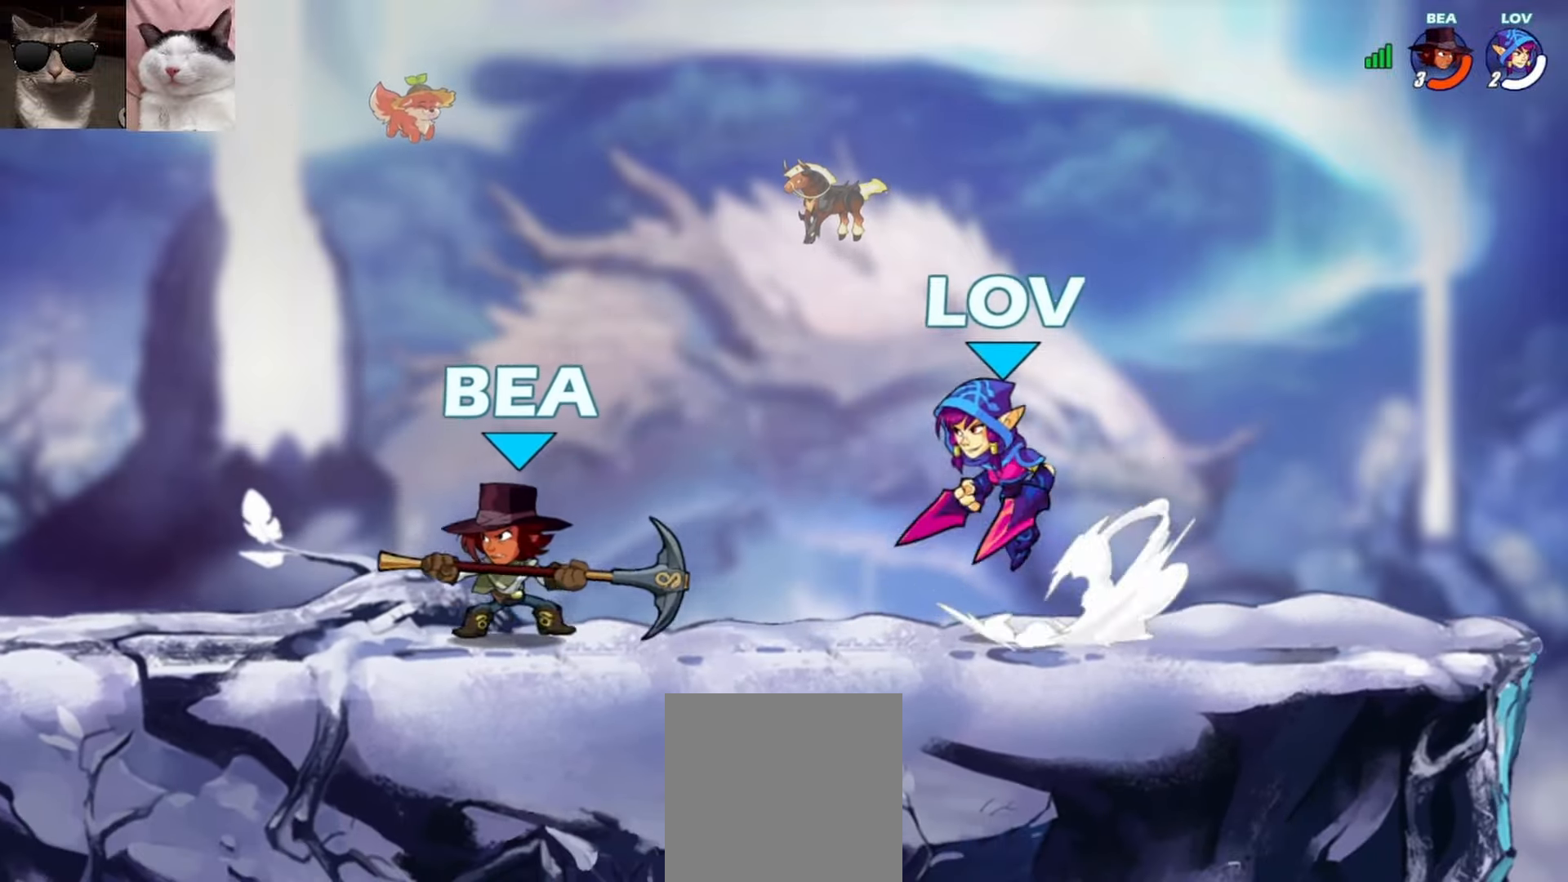
{"buttons": ["X"], "left_stick": "left", "events": [[50, "A", "up"], [50, "R1", "up"], [50, "left_stick", "down"], [200, "R1", "down"], [200, "left_stick", "left"], [300, "X", "down"], [317, "R1", "up"], [383, "X", "up"], [433, "X", "down"]]}
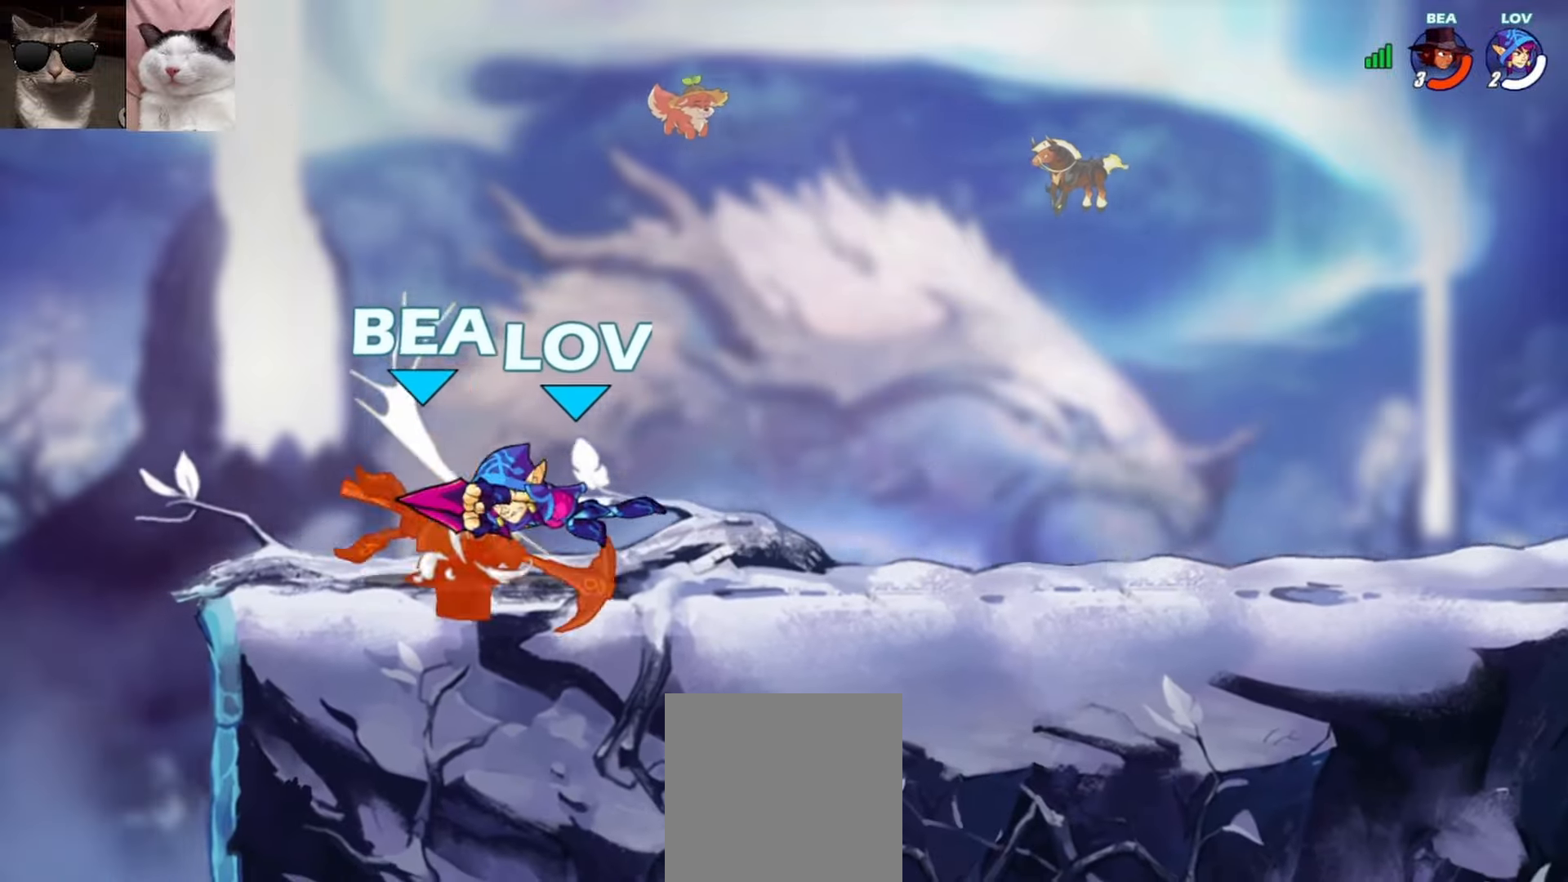
{"buttons": ["X"], "left_stick": "up-right", "events": [[50, "X", "up"], [100, "left_stick", "center"], [267, "left_stick", "left"], [317, "R1", "down"], [367, "X", "down"], [417, "left_stick", "up-right"], [433, "R1", "up"], [450, "X", "up"], [483, "X", "down"]]}
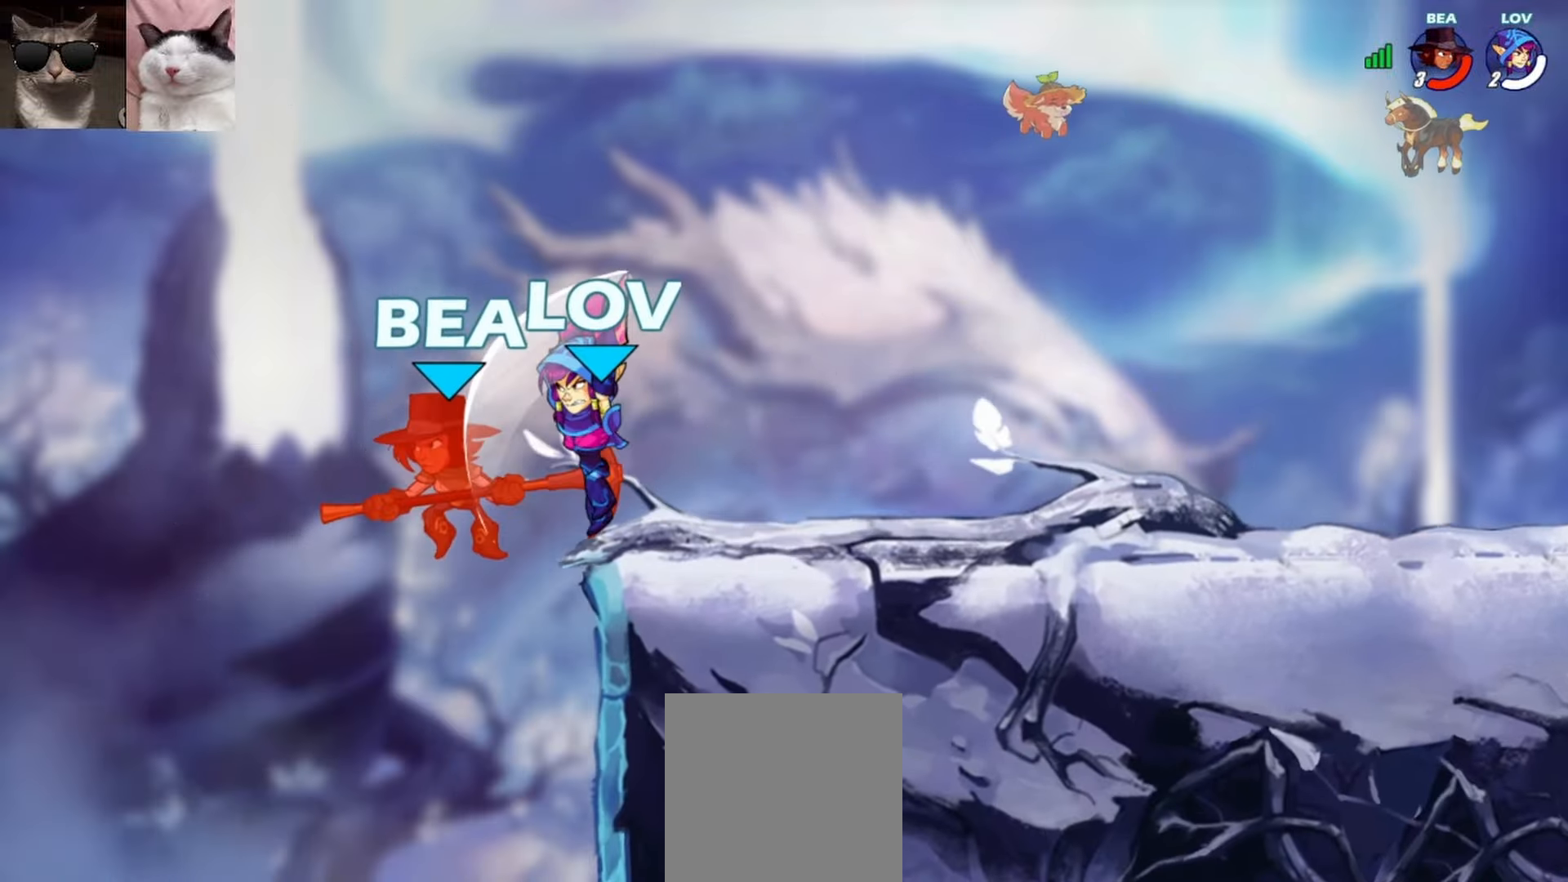
{"buttons": [], "left_stick": "center", "events": [[67, "X", "up"], [83, "left_stick", "center"]]}
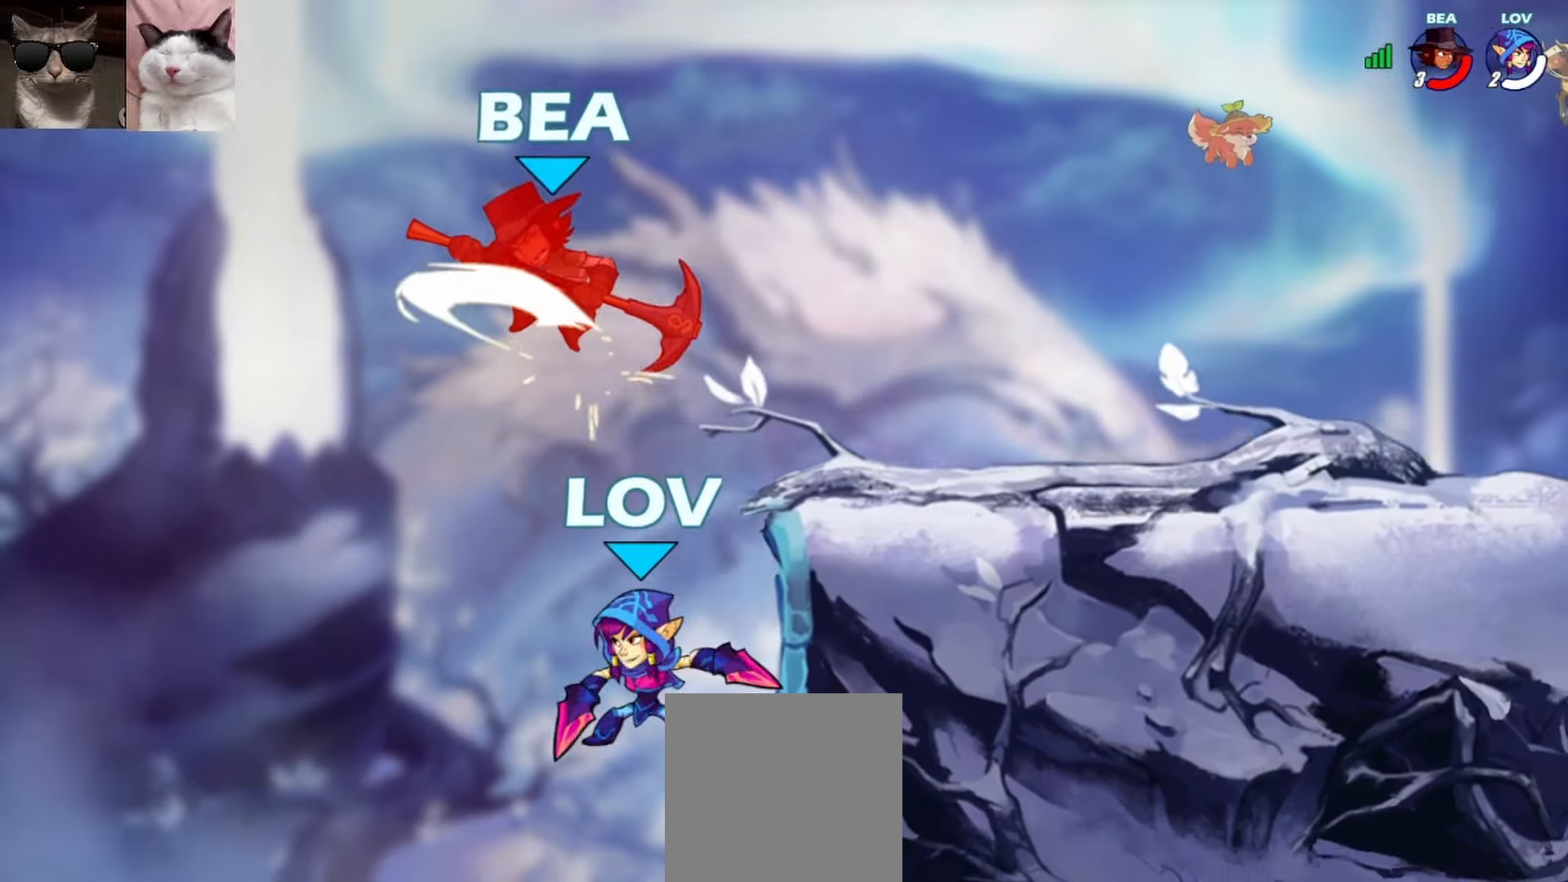
{"buttons": [], "left_stick": "center", "events": [[33, "left_stick", "right"], [117, "A", "down"], [183, "left_stick", "left"], [200, "A", "up"], [233, "X", "down"], [333, "X", "up"], [333, "left_stick", "center"]]}
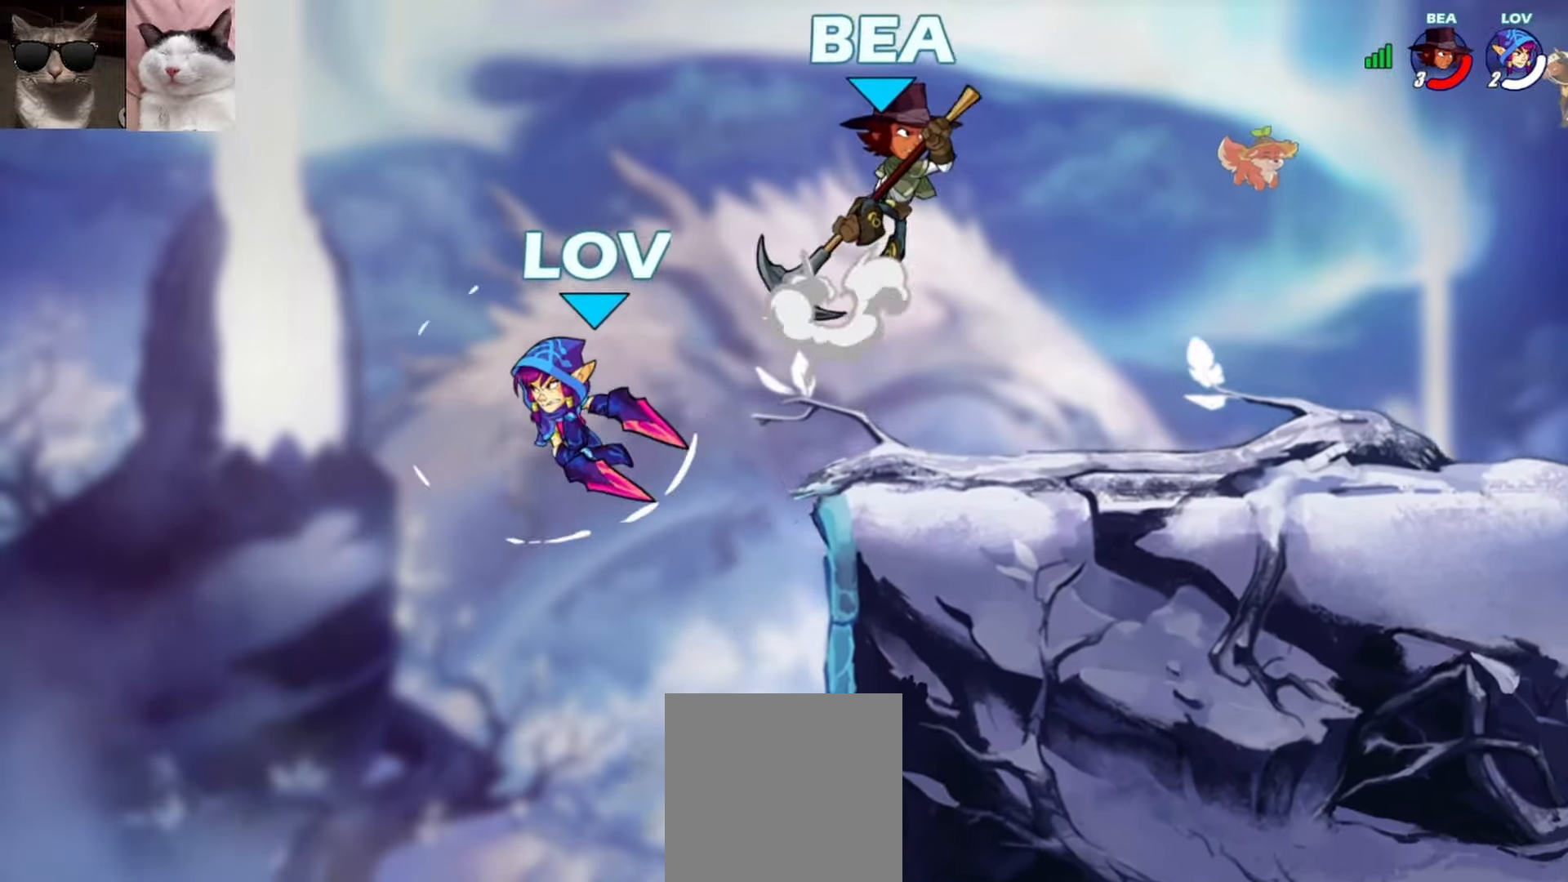
{"buttons": [], "left_stick": "right", "events": [[250, "left_stick", "right"]]}
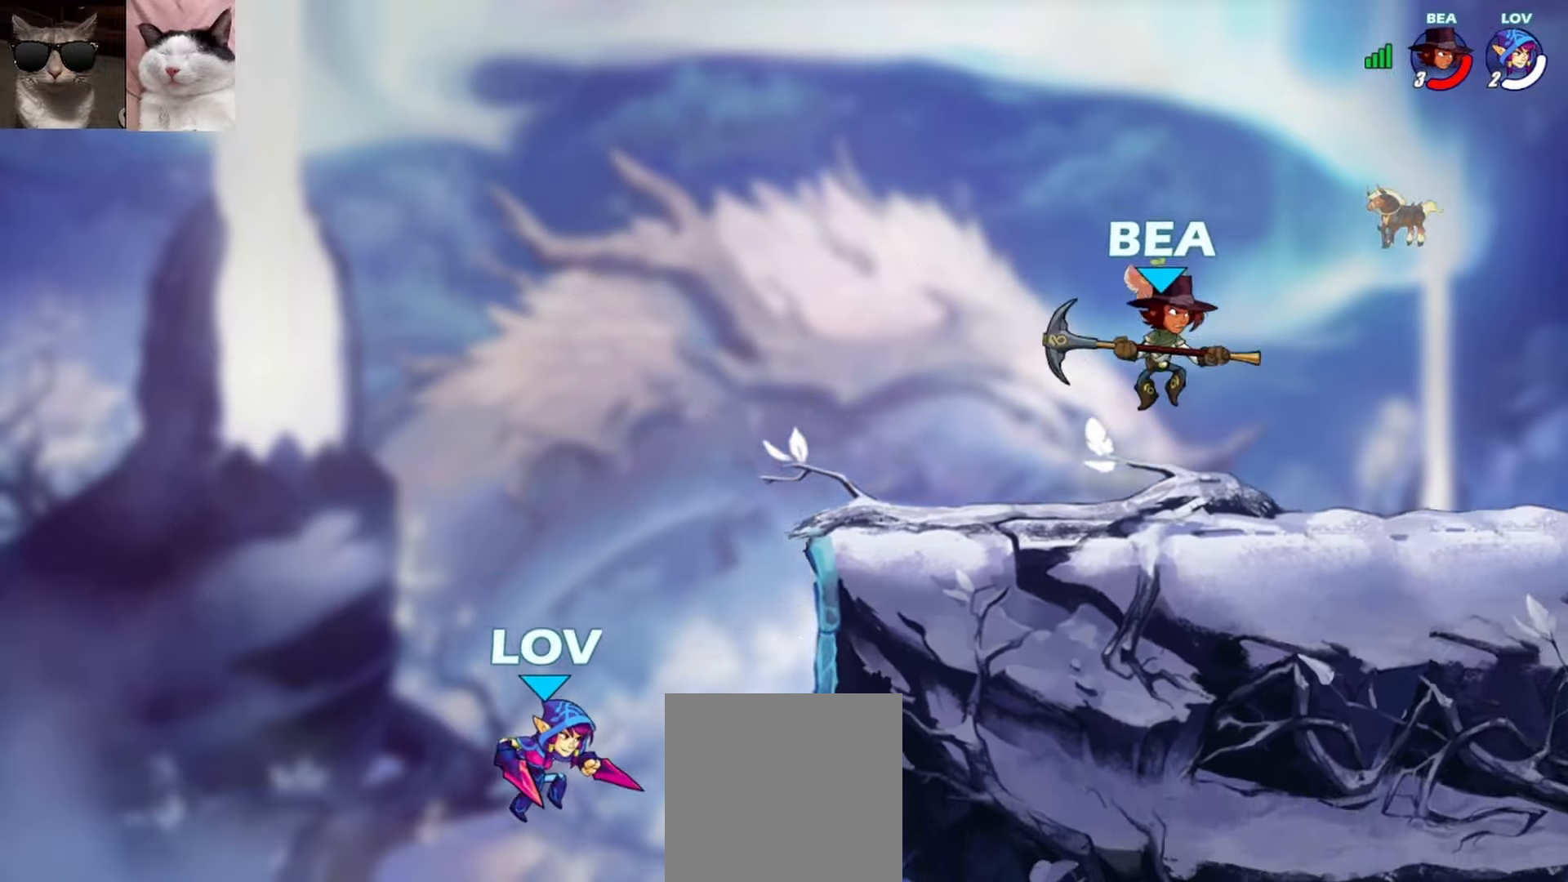
{"buttons": [], "left_stick": "right", "events": [[117, "Y", "down"], [200, "Y", "up"], [233, "Y", "down"], [333, "Y", "up"]]}